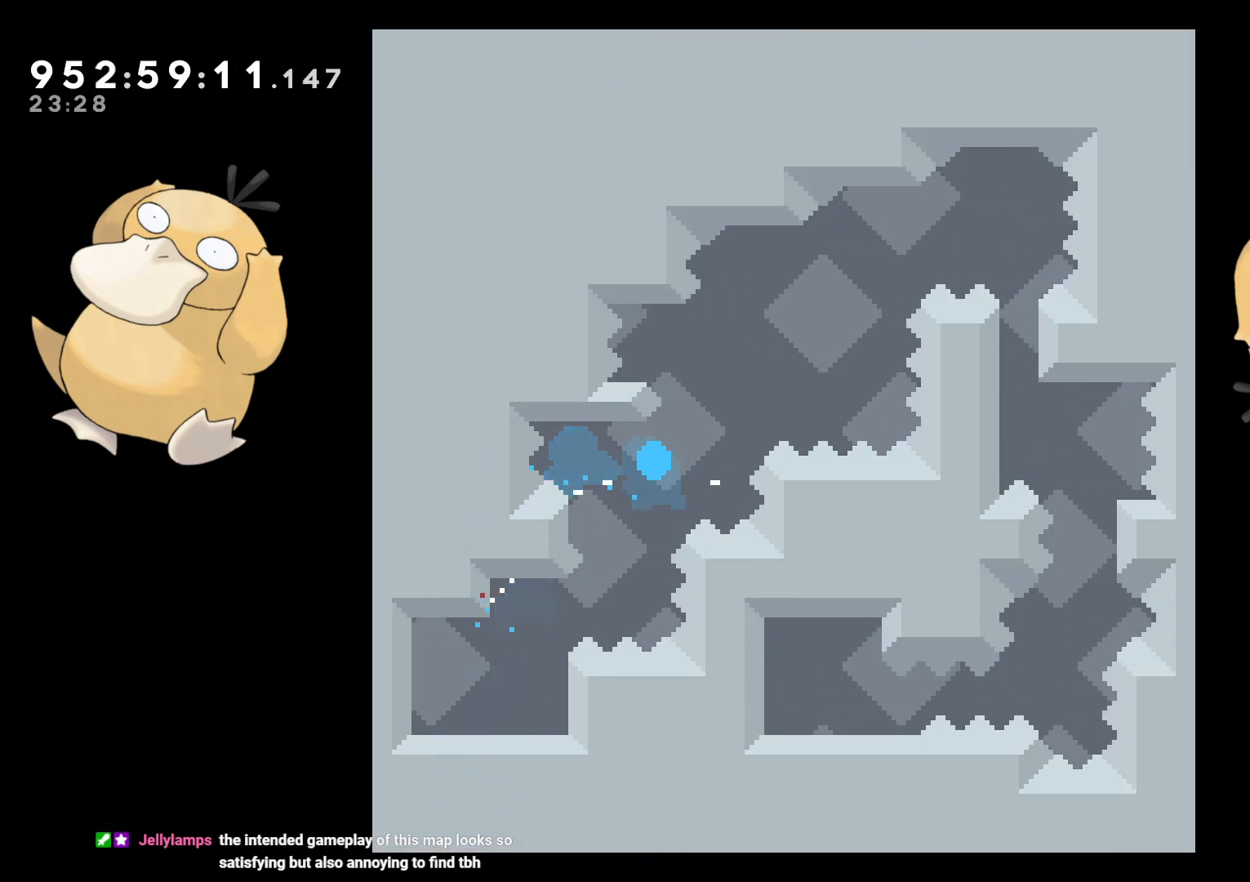
Gameplay with a controller (Nintendo layout); each line is a JSON object with the inputs held at the frame after it. "events" lists button and stick changes between this image and that frame as [ms after this image, input, new state], when the widget could be followed in between. Not read: L3 R3 START.
{"buttons": [], "left_stick": "center", "right_stick": "center", "events": [[150, "A", "up"], [217, "A", "down"], [317, "A", "up"]]}
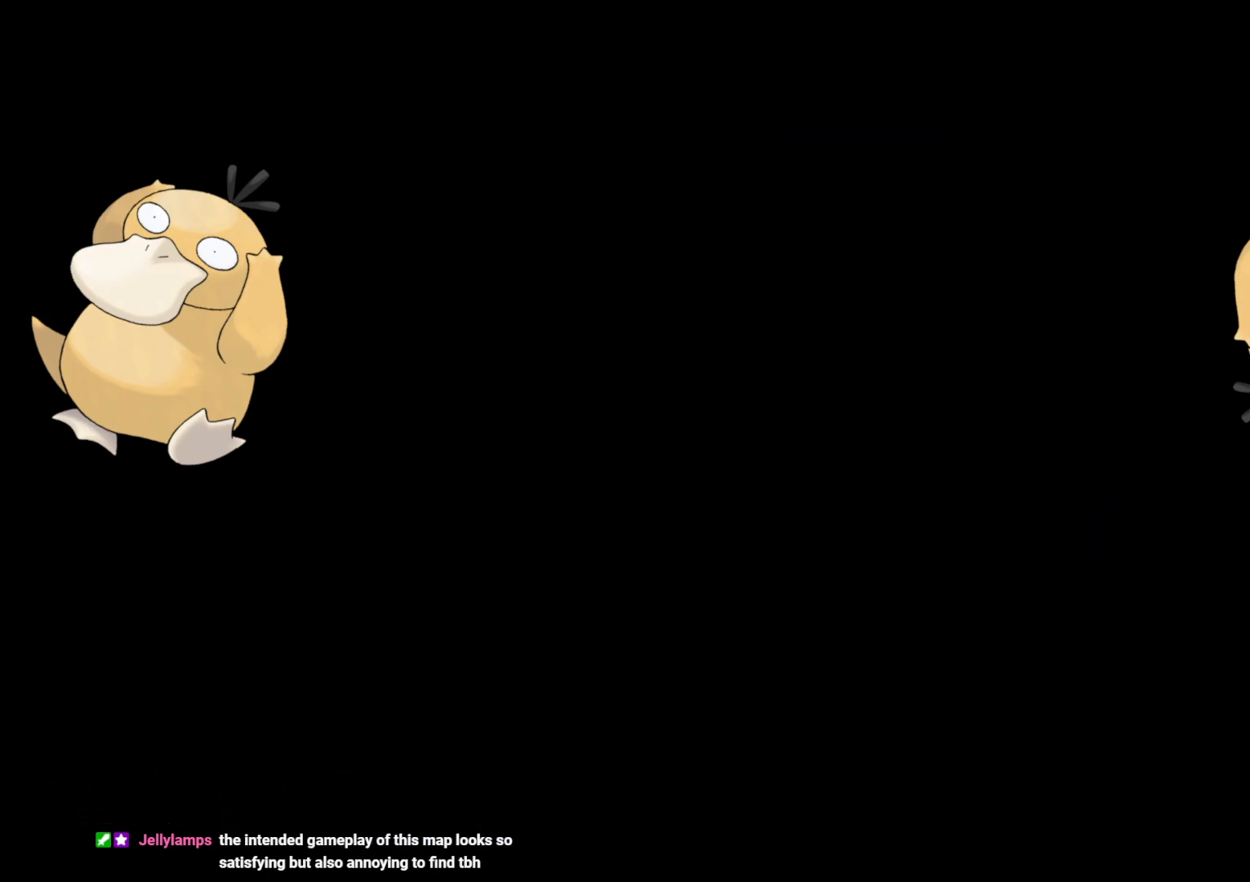
{"buttons": [], "left_stick": "center", "right_stick": "center", "events": []}
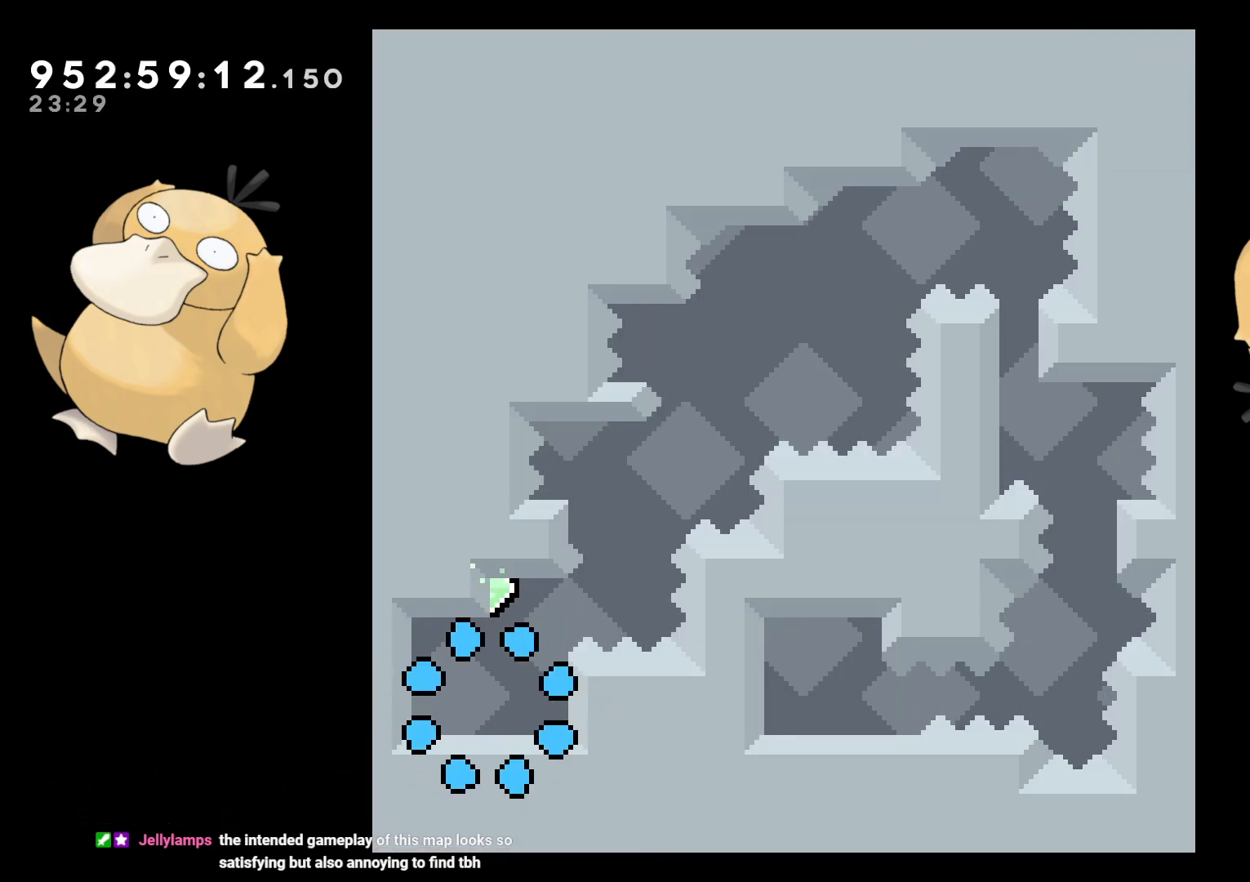
{"buttons": ["B", "DPAD_RIGHT"], "left_stick": "center", "right_stick": "center", "events": [[200, "DPAD_UP", "down"], [200, "Y", "down"], [317, "DPAD_UP", "up"], [333, "Y", "up"], [400, "B", "down"], [400, "DPAD_RIGHT", "down"]]}
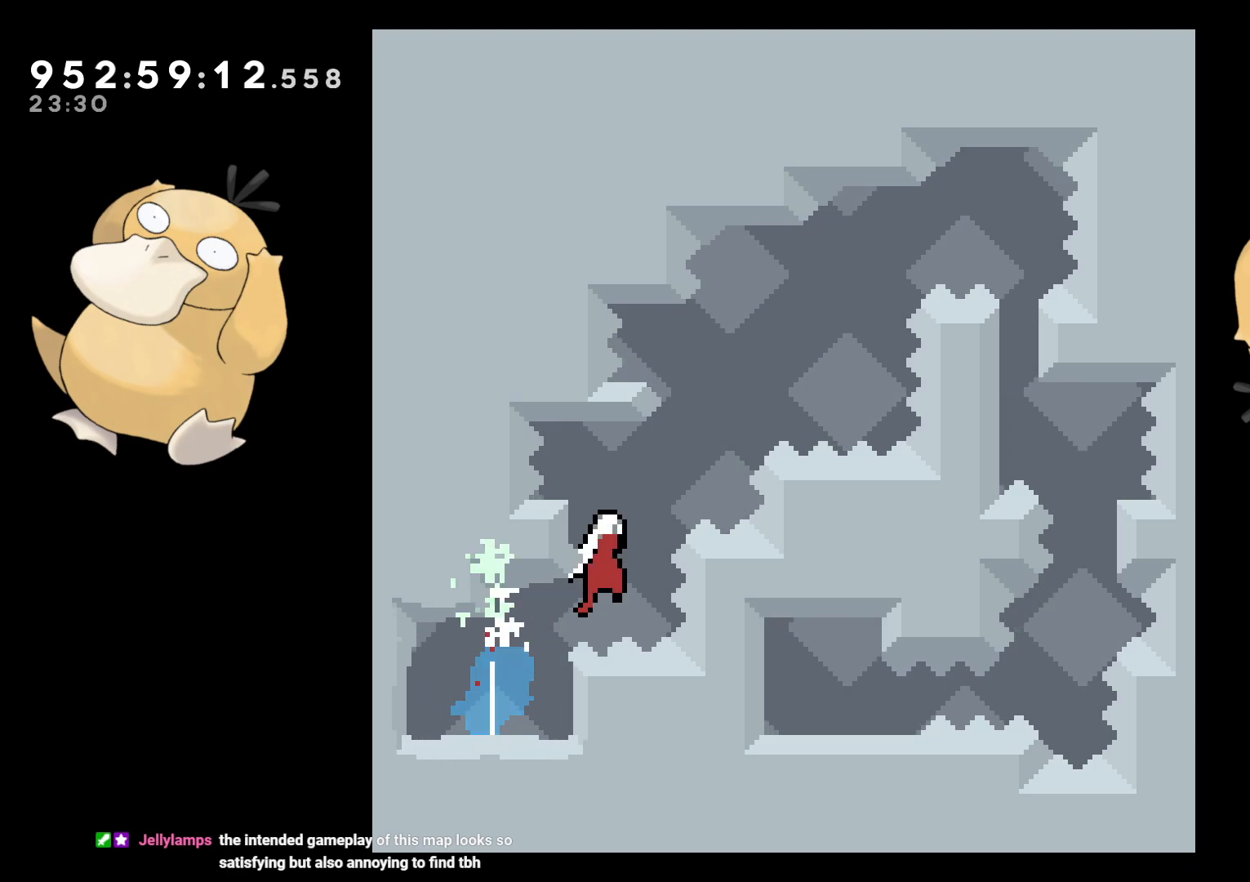
{"buttons": ["B", "DPAD_RIGHT"], "left_stick": "center", "right_stick": "center", "events": [[83, "DPAD_RIGHT", "up"], [150, "DPAD_LEFT", "down"], [167, "Y", "down"], [183, "B", "up"], [267, "DPAD_DOWN", "down"], [283, "DPAD_DOWN", "up"], [283, "DPAD_LEFT", "up"], [283, "DPAD_RIGHT", "down"], [300, "Y", "up"], [333, "B", "down"]]}
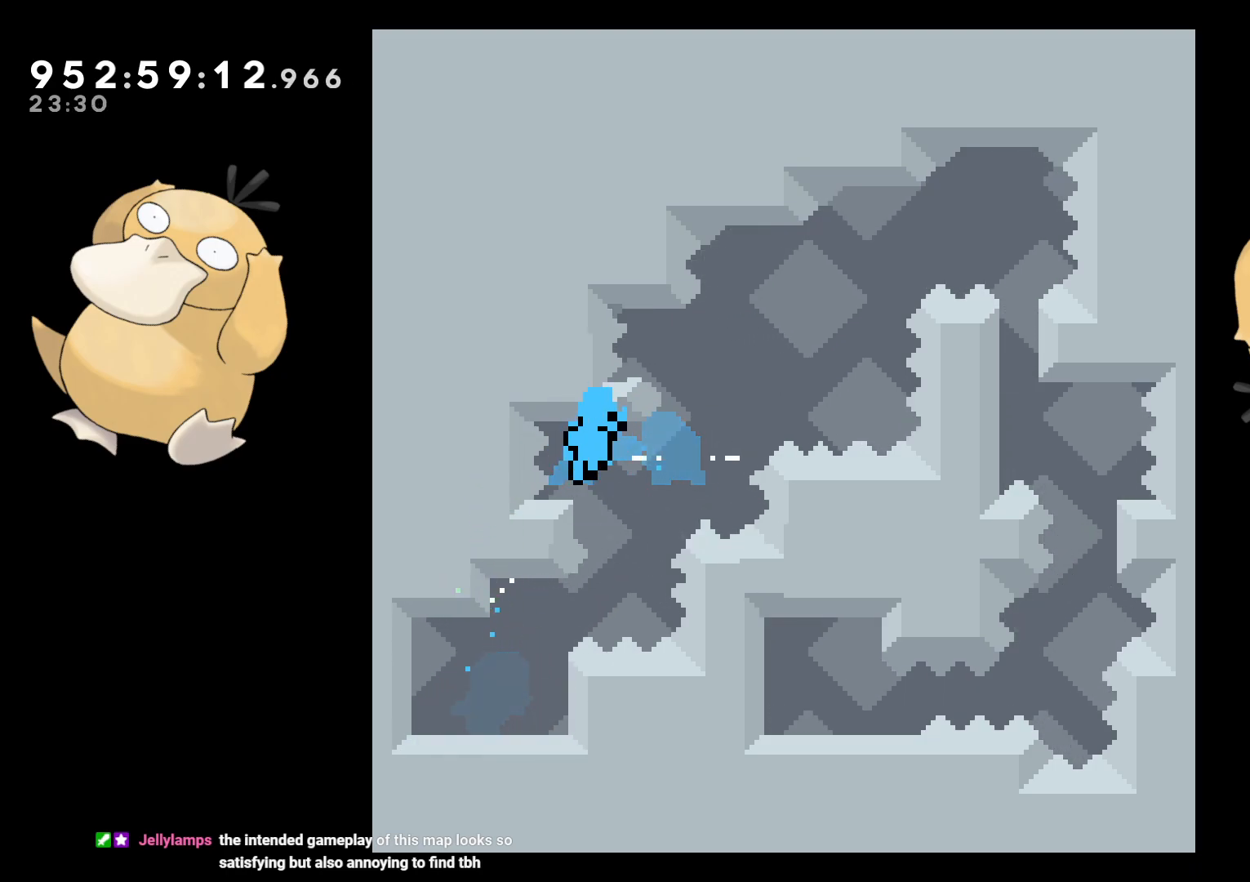
{"buttons": [], "left_stick": "center", "right_stick": "center", "events": [[17, "DPAD_RIGHT", "up"], [100, "A", "down"], [100, "B", "up"], [200, "A", "up"], [250, "A", "down"], [367, "A", "up"]]}
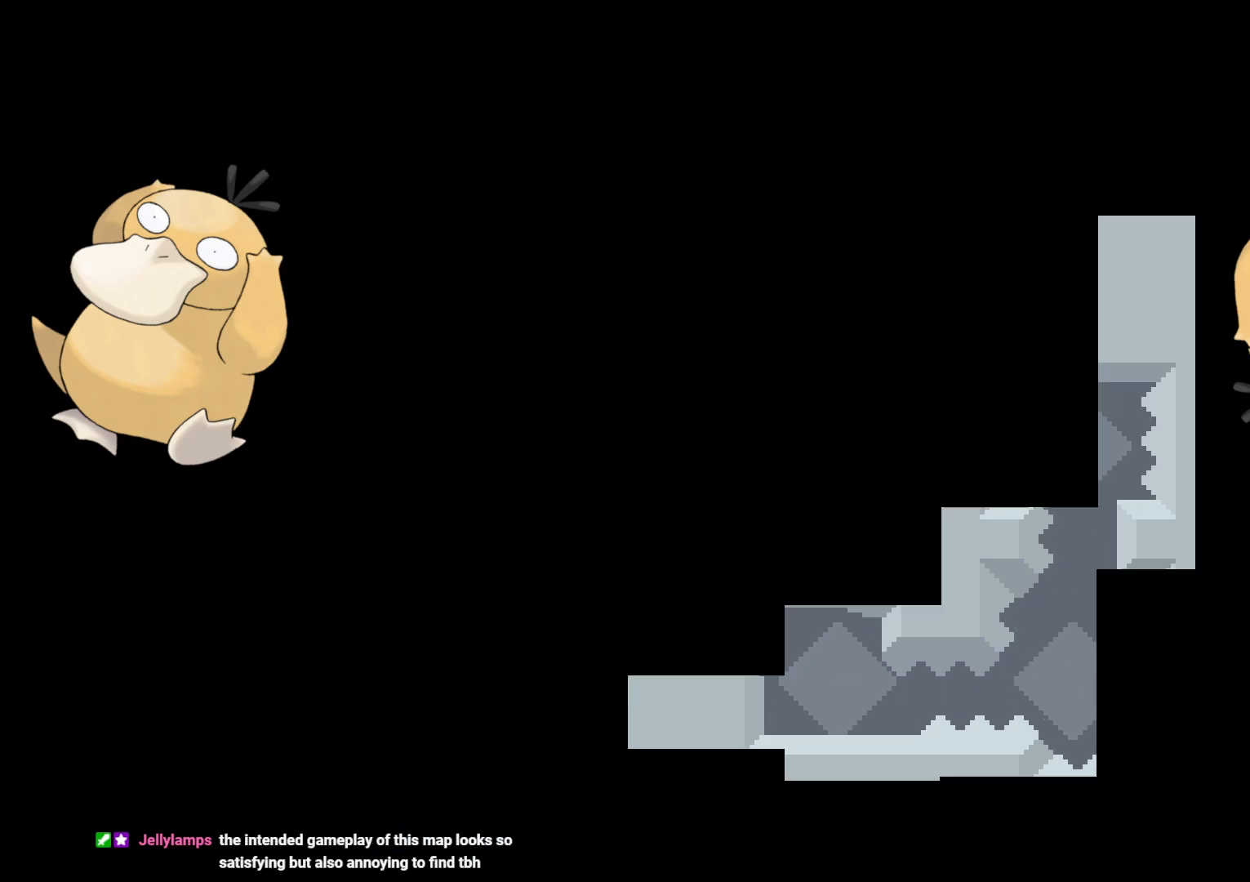
{"buttons": [], "left_stick": "center", "right_stick": "center", "events": []}
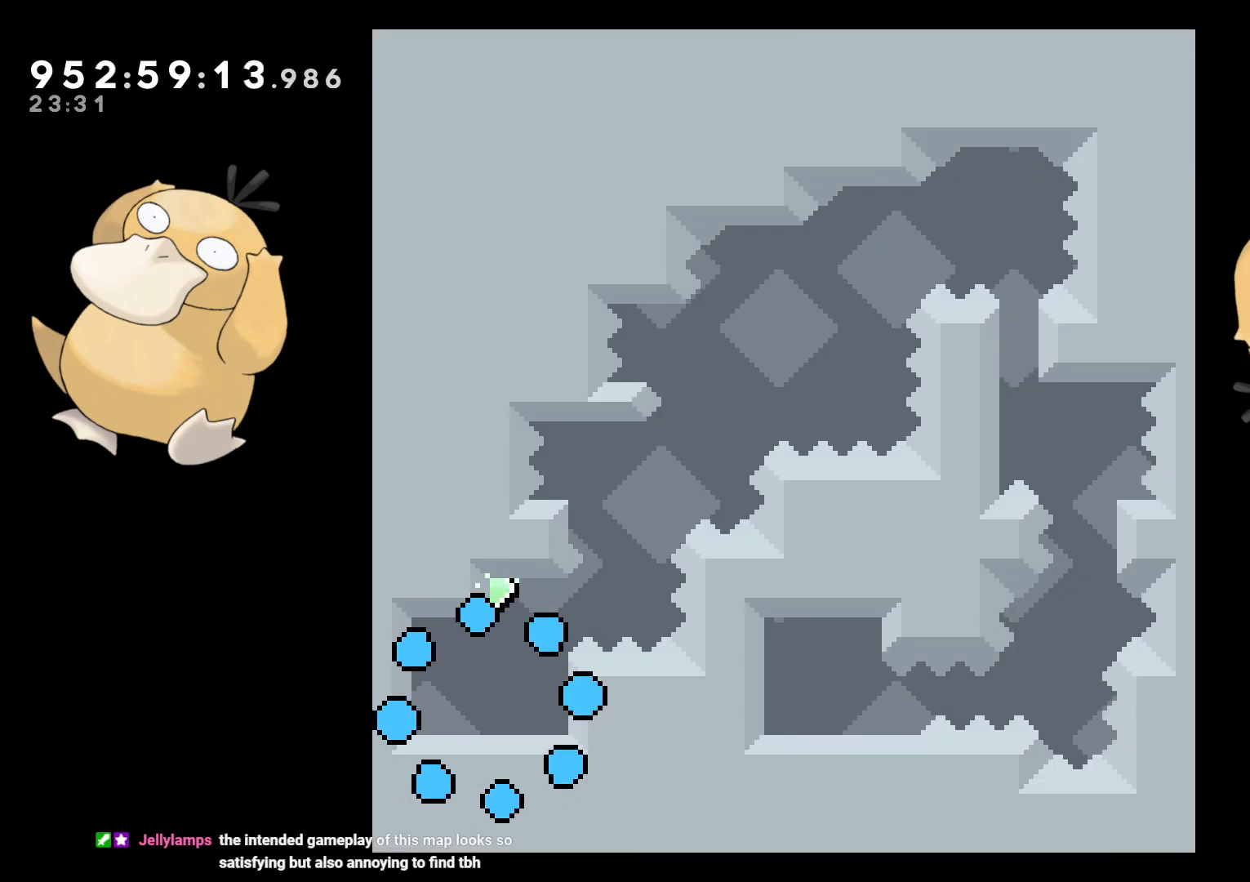
{"buttons": [], "left_stick": "center", "right_stick": "center", "events": [[333, "DPAD_UP", "down"], [333, "Y", "down"], [450, "DPAD_UP", "up"], [467, "Y", "up"]]}
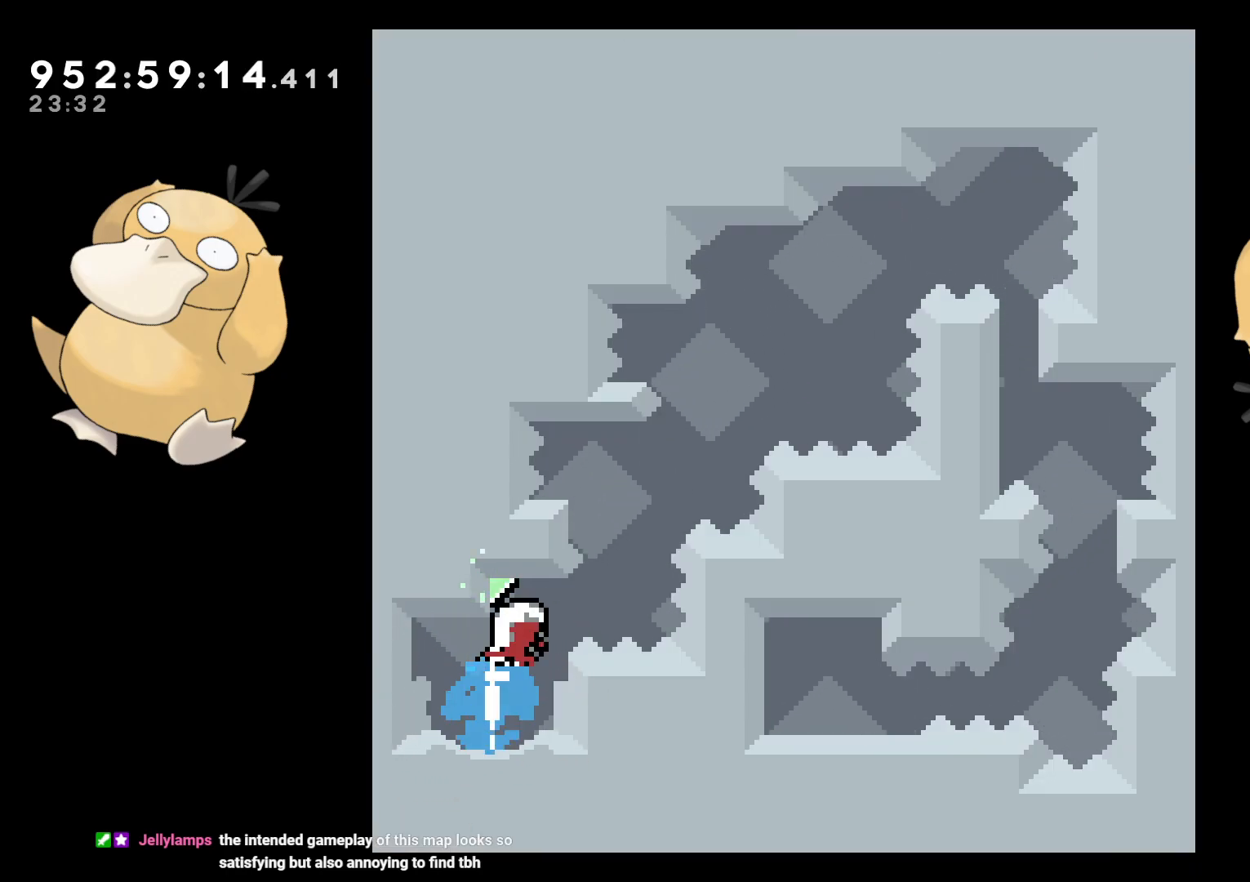
{"buttons": ["B", "DPAD_RIGHT"], "left_stick": "center", "right_stick": "center", "events": [[33, "B", "down"], [33, "DPAD_RIGHT", "down"], [200, "DPAD_RIGHT", "up"], [250, "DPAD_LEFT", "down"], [267, "Y", "down"], [267, "right_stick", "left"], [300, "B", "up"], [333, "right_stick", "center"], [383, "DPAD_DOWN", "down"], [400, "DPAD_LEFT", "up"], [400, "DPAD_RIGHT", "down"], [400, "Y", "up"], [417, "DPAD_DOWN", "up"], [450, "B", "down"]]}
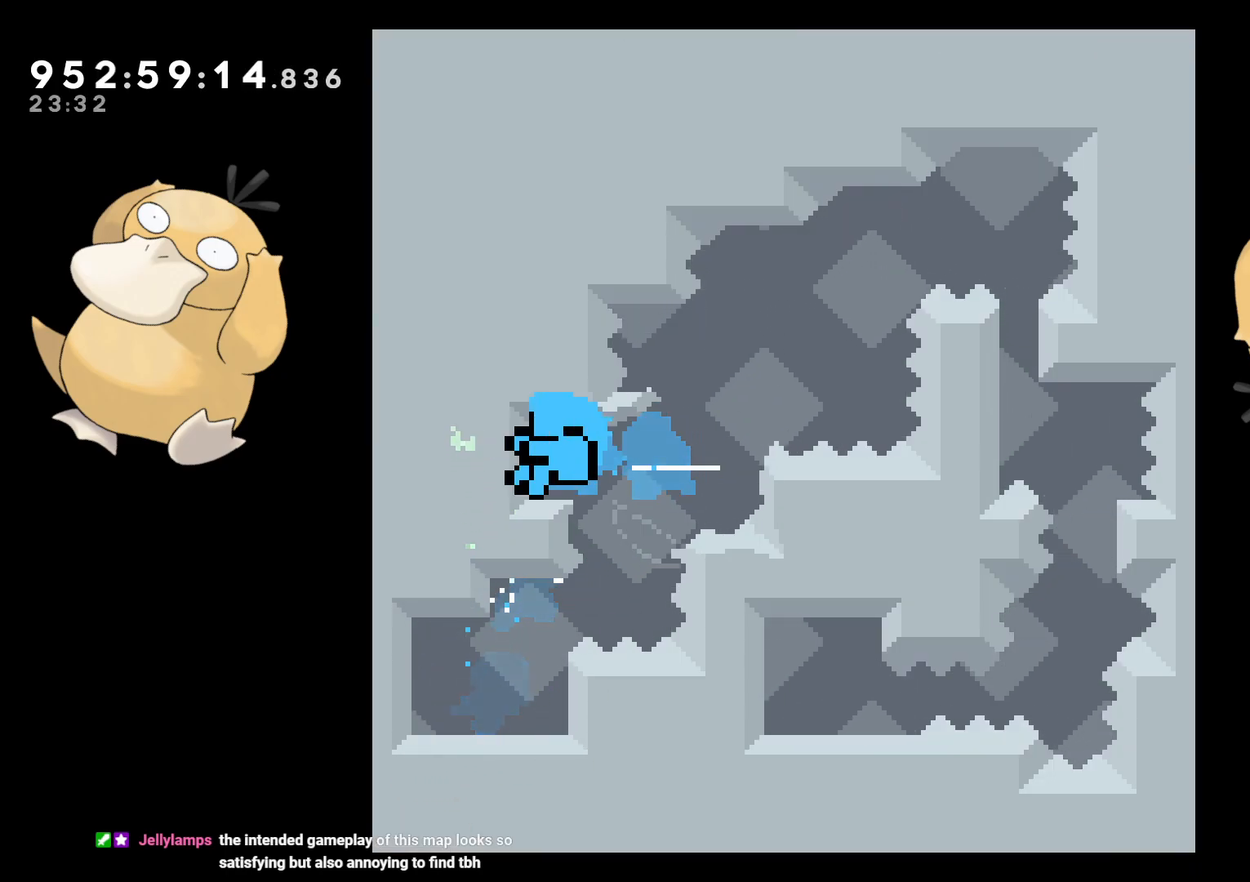
{"buttons": [], "left_stick": "center", "right_stick": "center", "events": [[67, "DPAD_DOWN", "down"], [100, "DPAD_DOWN", "up"], [100, "DPAD_RIGHT", "up"], [133, "DPAD_LEFT", "down"], [217, "DPAD_LEFT", "up"], [233, "A", "down"], [250, "B", "up"], [300, "A", "up"], [433, "A", "down"], [500, "A", "up"]]}
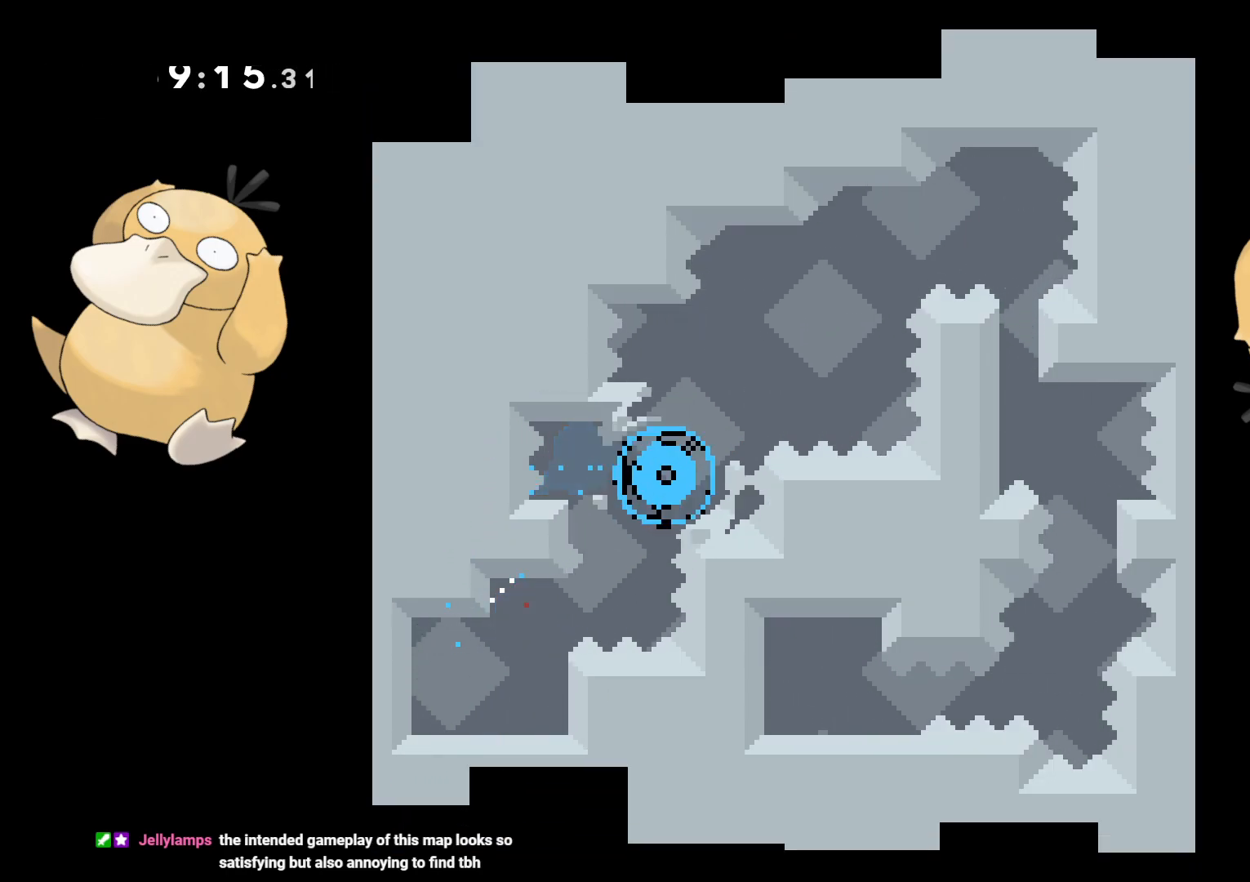
{"buttons": [], "left_stick": "center", "right_stick": "center", "events": []}
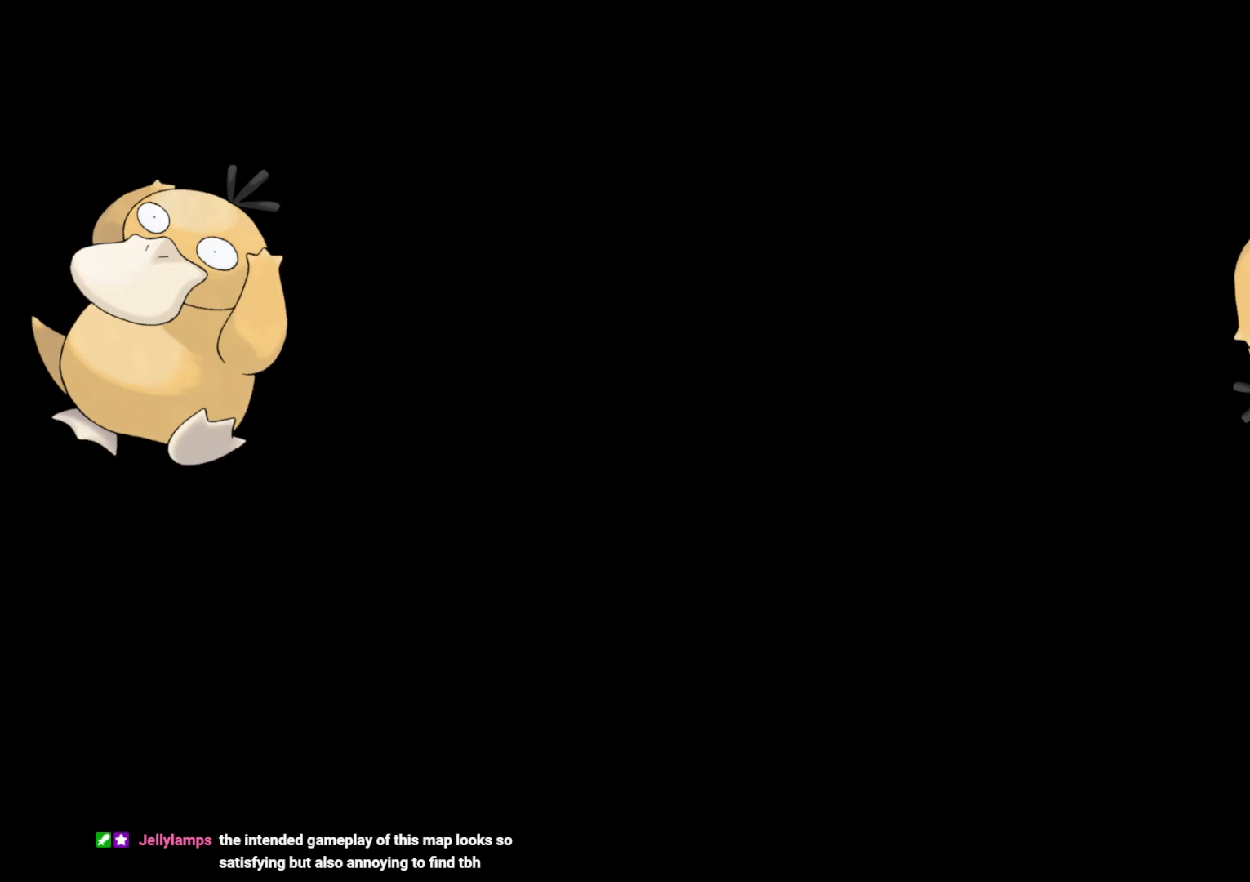
{"buttons": ["Y", "DPAD_UP"], "left_stick": "center", "right_stick": "center", "events": [[433, "DPAD_UP", "down"], [450, "Y", "down"]]}
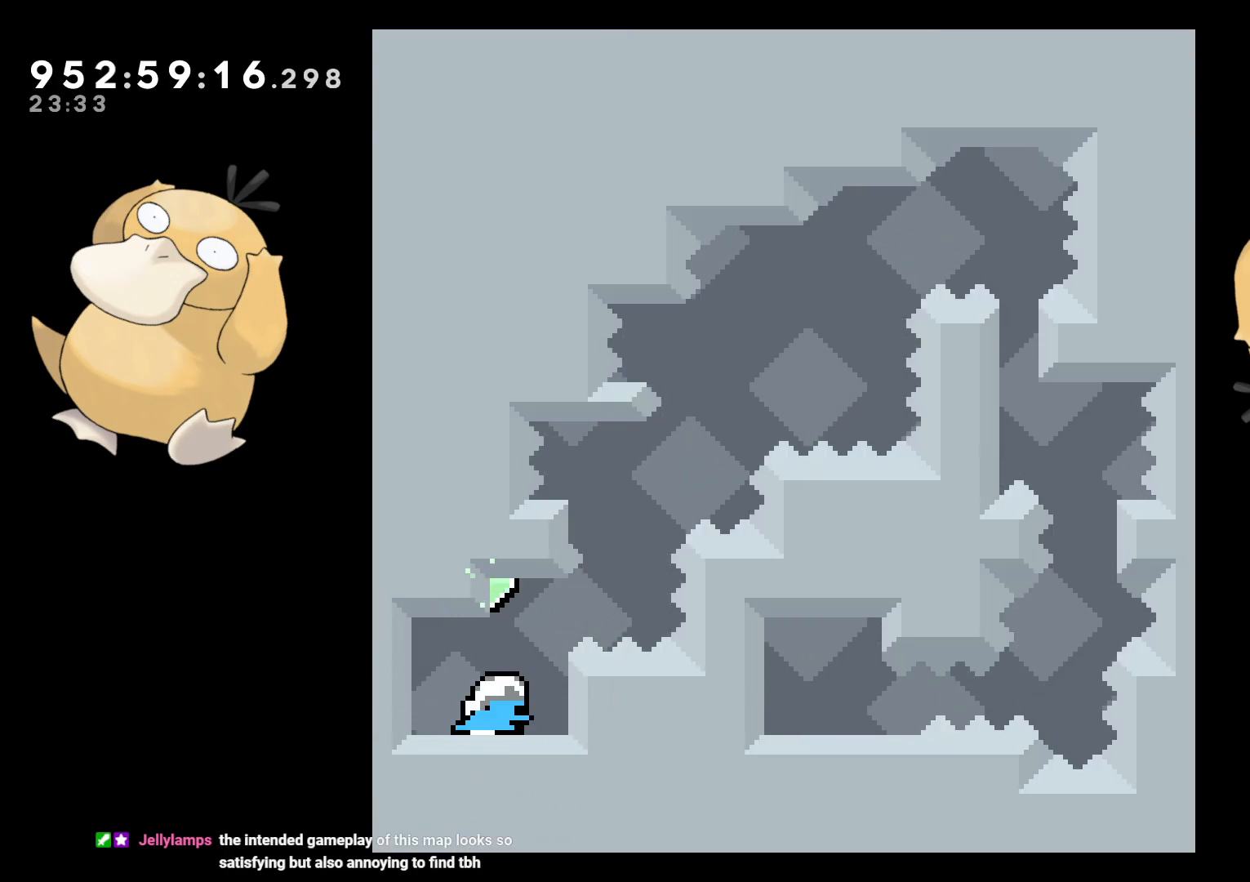
{"buttons": ["DPAD_DOWN", "DPAD_LEFT"], "left_stick": "center", "right_stick": "center"}
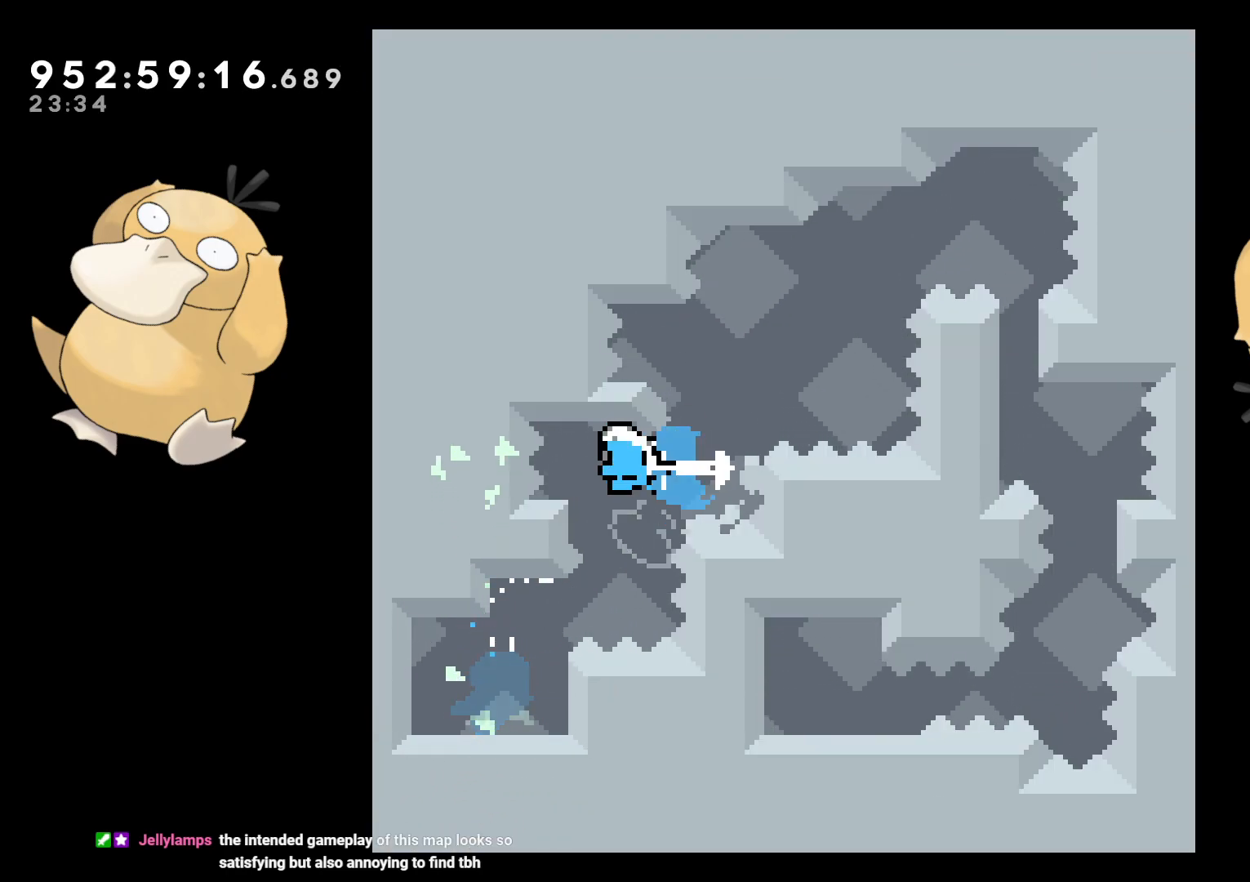
{"buttons": [], "left_stick": "center", "right_stick": "center", "events": [[17, "DPAD_DOWN", "up"], [17, "DPAD_LEFT", "up"], [17, "DPAD_RIGHT", "down"], [50, "B", "down"], [167, "DPAD_DOWN", "down"], [200, "DPAD_RIGHT", "up"], [233, "DPAD_DOWN", "up"], [250, "DPAD_LEFT", "down"], [350, "A", "down"], [367, "B", "up"], [367, "DPAD_LEFT", "up"], [433, "A", "up"]]}
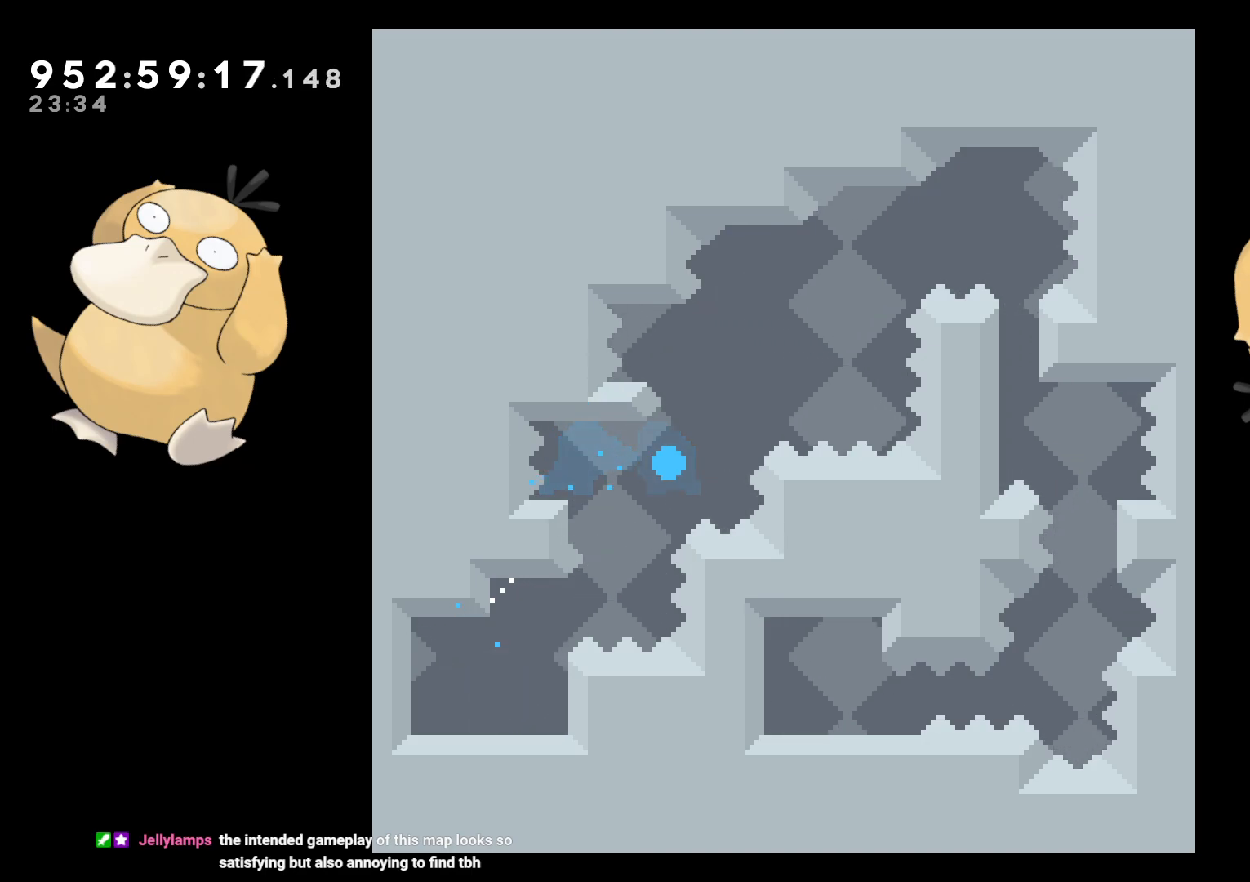
{"buttons": [], "left_stick": "center", "right_stick": "center", "events": []}
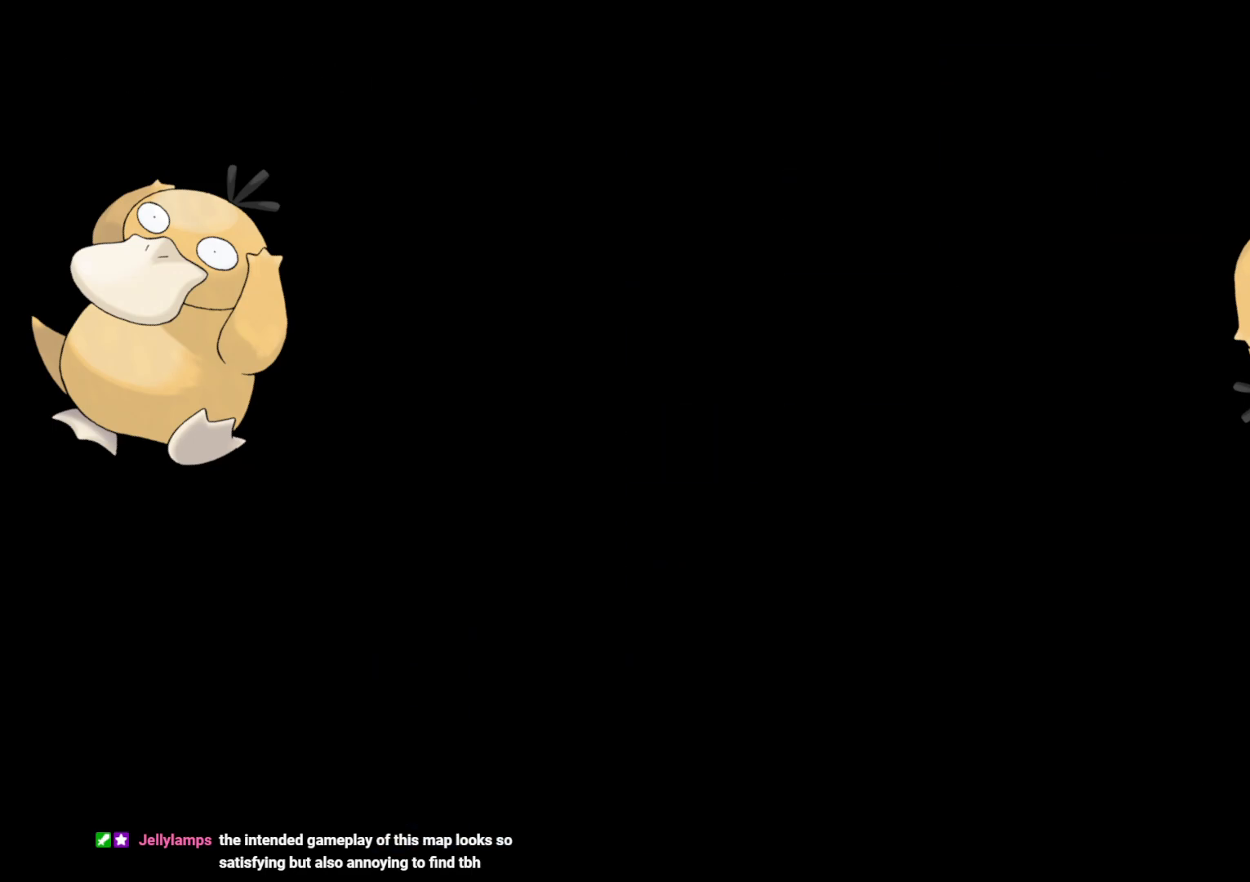
{"buttons": [], "left_stick": "center", "right_stick": "center", "events": []}
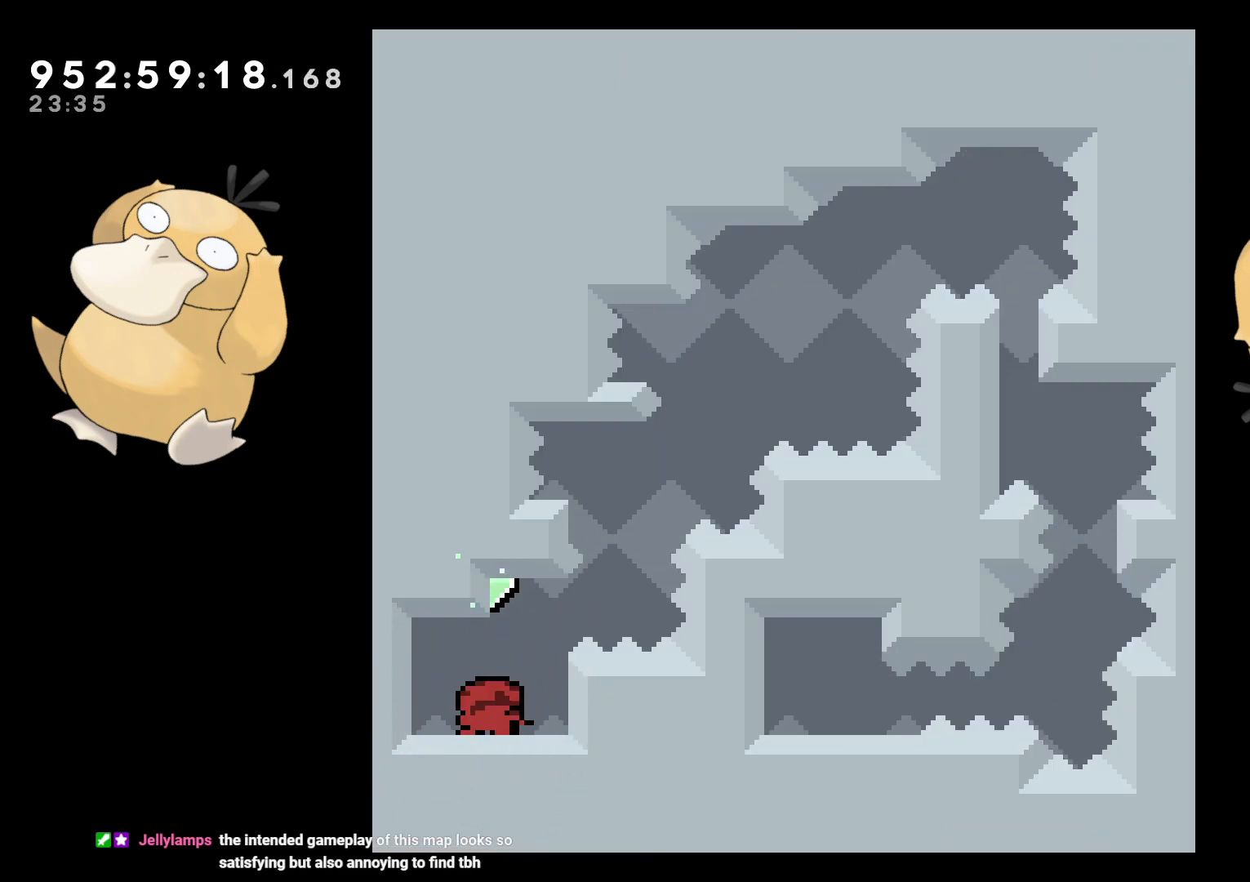
{"buttons": ["B", "Y", "DPAD_LEFT"], "left_stick": "center", "right_stick": "left", "events": [[50, "DPAD_UP", "down"], [50, "Y", "down"], [167, "DPAD_UP", "up"], [167, "Y", "up"], [250, "B", "down"], [250, "DPAD_RIGHT", "down"], [400, "DPAD_RIGHT", "up"], [450, "DPAD_LEFT", "down"], [450, "Y", "down"], [450, "right_stick", "left"]]}
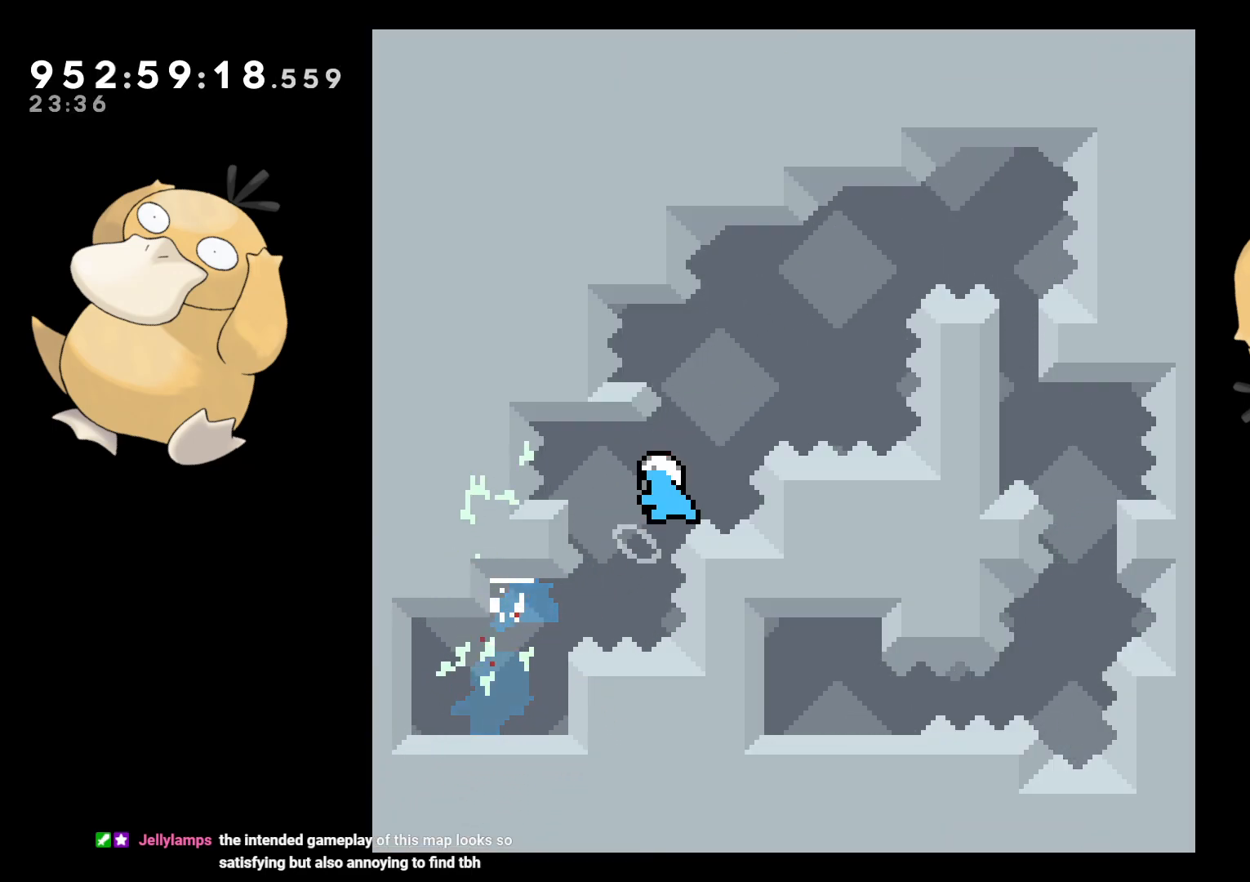
{"buttons": ["Y"], "left_stick": "center", "right_stick": "center", "events": [[17, "B", "up"], [33, "right_stick", "center"], [83, "DPAD_DOWN", "down"], [100, "DPAD_LEFT", "up"], [100, "Y", "up"], [117, "DPAD_DOWN", "up"], [117, "DPAD_RIGHT", "down"], [150, "B", "down"], [283, "DPAD_RIGHT", "up"], [333, "DPAD_LEFT", "down"], [383, "Y", "down"], [433, "B", "up"], [500, "DPAD_LEFT", "up"]]}
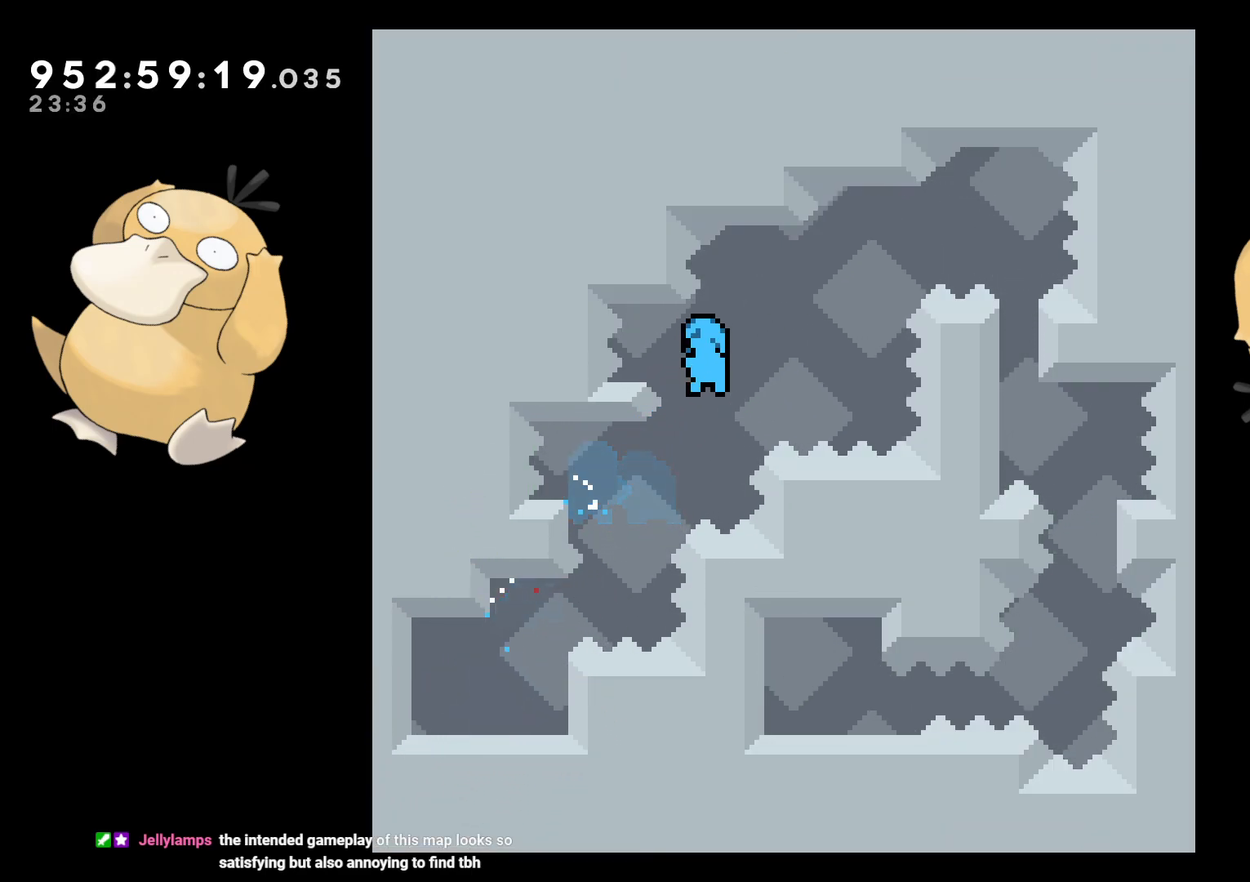
{"buttons": ["A"], "left_stick": "center", "right_stick": "center", "events": [[17, "Y", "up"], [150, "Y", "down"], [167, "Y", "up"], [217, "DPAD_DOWN", "down"], [283, "DPAD_DOWN", "up"], [333, "A", "down"], [417, "A", "up"], [450, "A", "down"]]}
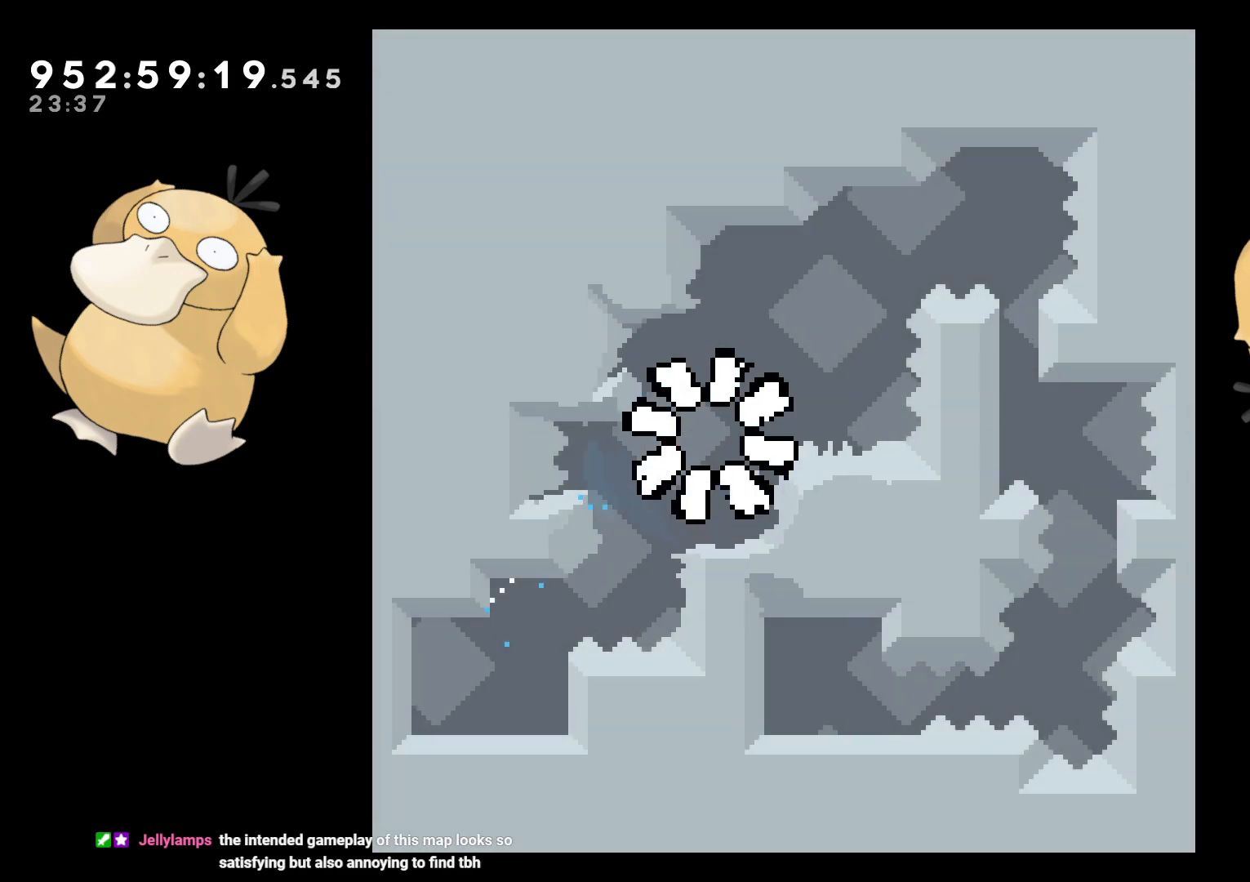
{"buttons": [], "left_stick": "center", "right_stick": "center", "events": [[33, "A", "up"], [100, "A", "down"], [133, "A", "up"]]}
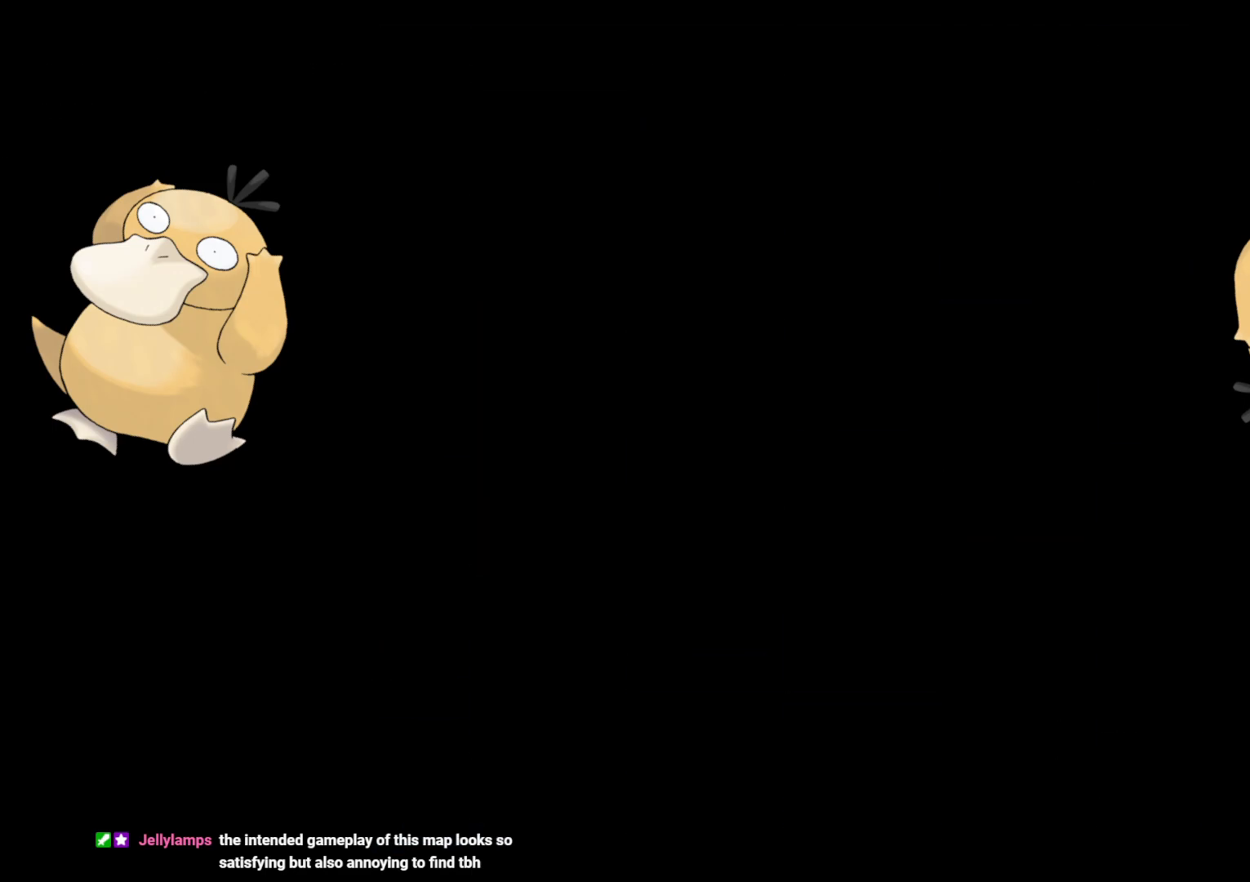
{"buttons": [], "left_stick": "center", "right_stick": "center", "events": []}
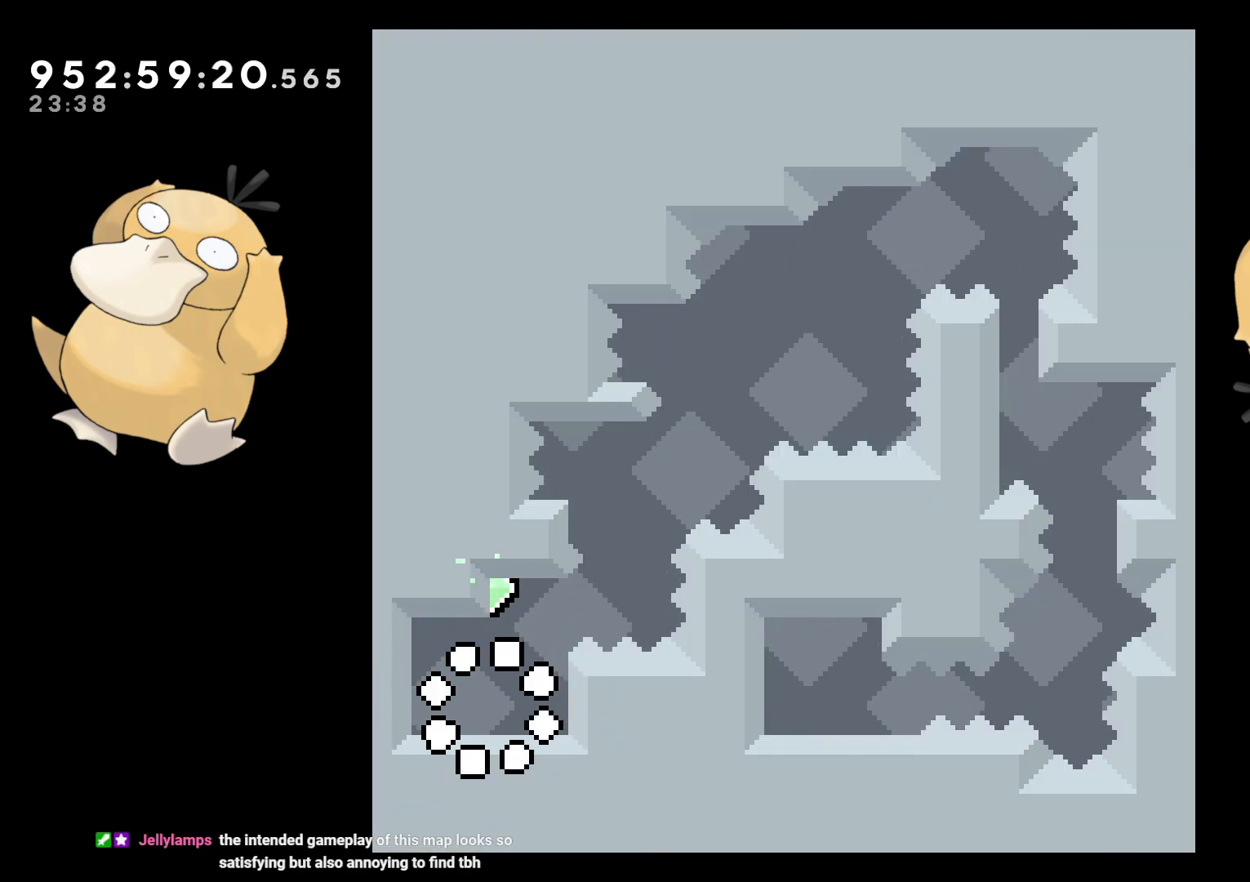
{"buttons": ["B", "DPAD_RIGHT"], "left_stick": "center", "right_stick": "center", "events": [[150, "DPAD_UP", "down"], [183, "Y", "down"], [300, "DPAD_UP", "up"], [300, "Y", "up"], [367, "B", "down"], [383, "DPAD_RIGHT", "down"]]}
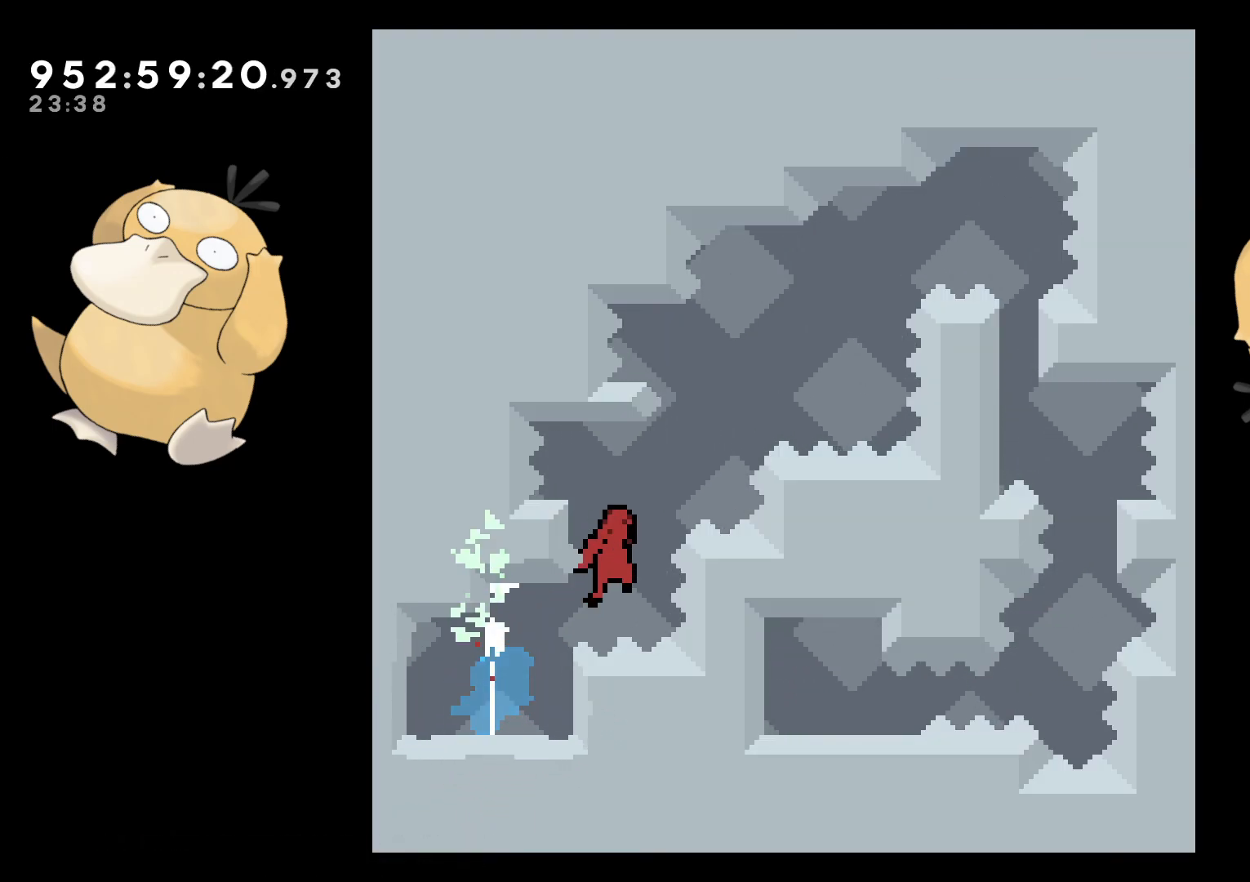
{"buttons": ["B", "DPAD_LEFT"], "left_stick": "center", "right_stick": "center", "events": [[33, "DPAD_RIGHT", "up"], [100, "DPAD_LEFT", "down"], [117, "Y", "down"], [167, "B", "up"], [233, "DPAD_DOWN", "down"], [233, "Y", "up"], [250, "DPAD_DOWN", "up"], [250, "DPAD_LEFT", "up"], [250, "DPAD_RIGHT", "down"], [283, "B", "down"], [417, "DPAD_DOWN", "down"], [417, "DPAD_RIGHT", "up"], [450, "DPAD_DOWN", "up"], [467, "DPAD_LEFT", "down"]]}
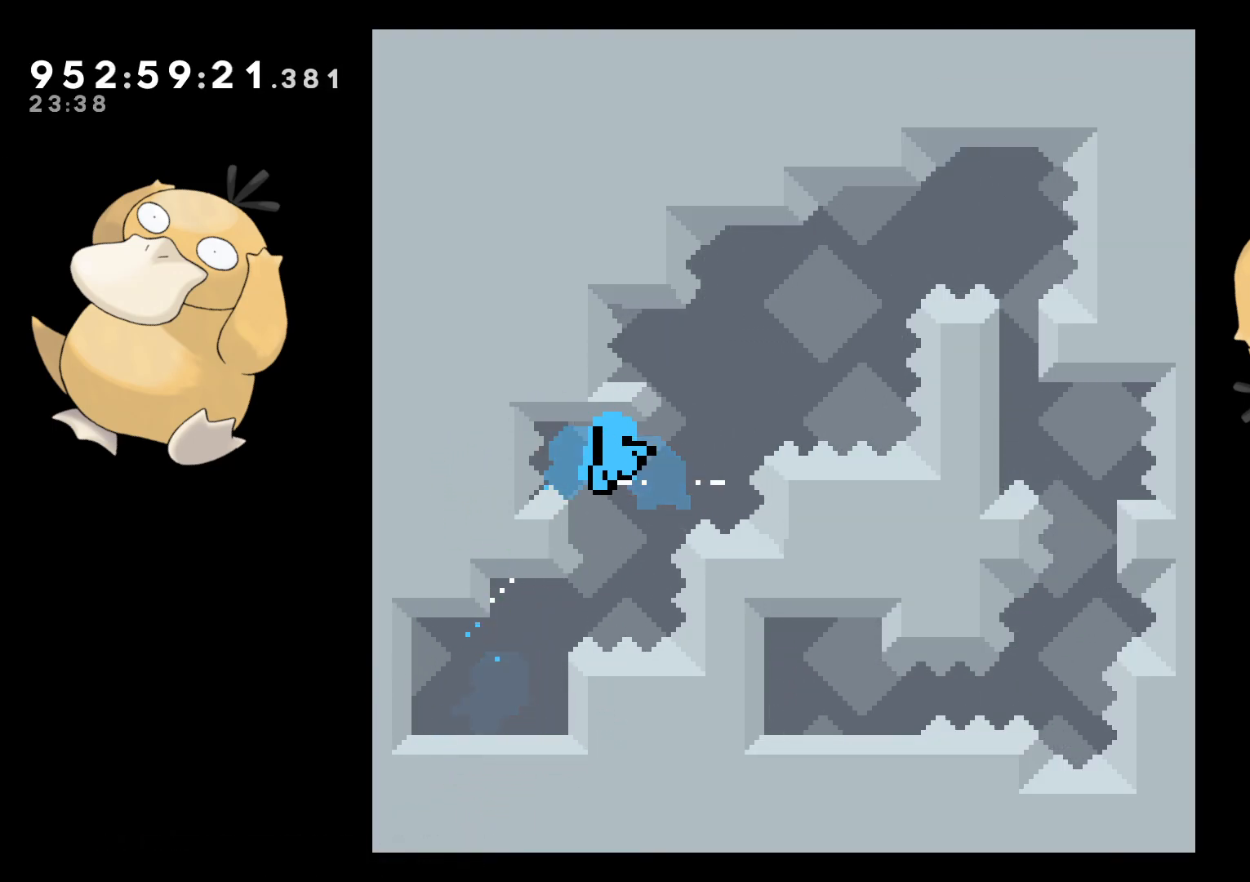
{"buttons": [], "left_stick": "center", "right_stick": "center", "events": [[133, "DPAD_LEFT", "up"], [150, "A", "down"], [167, "B", "up"], [217, "A", "up"]]}
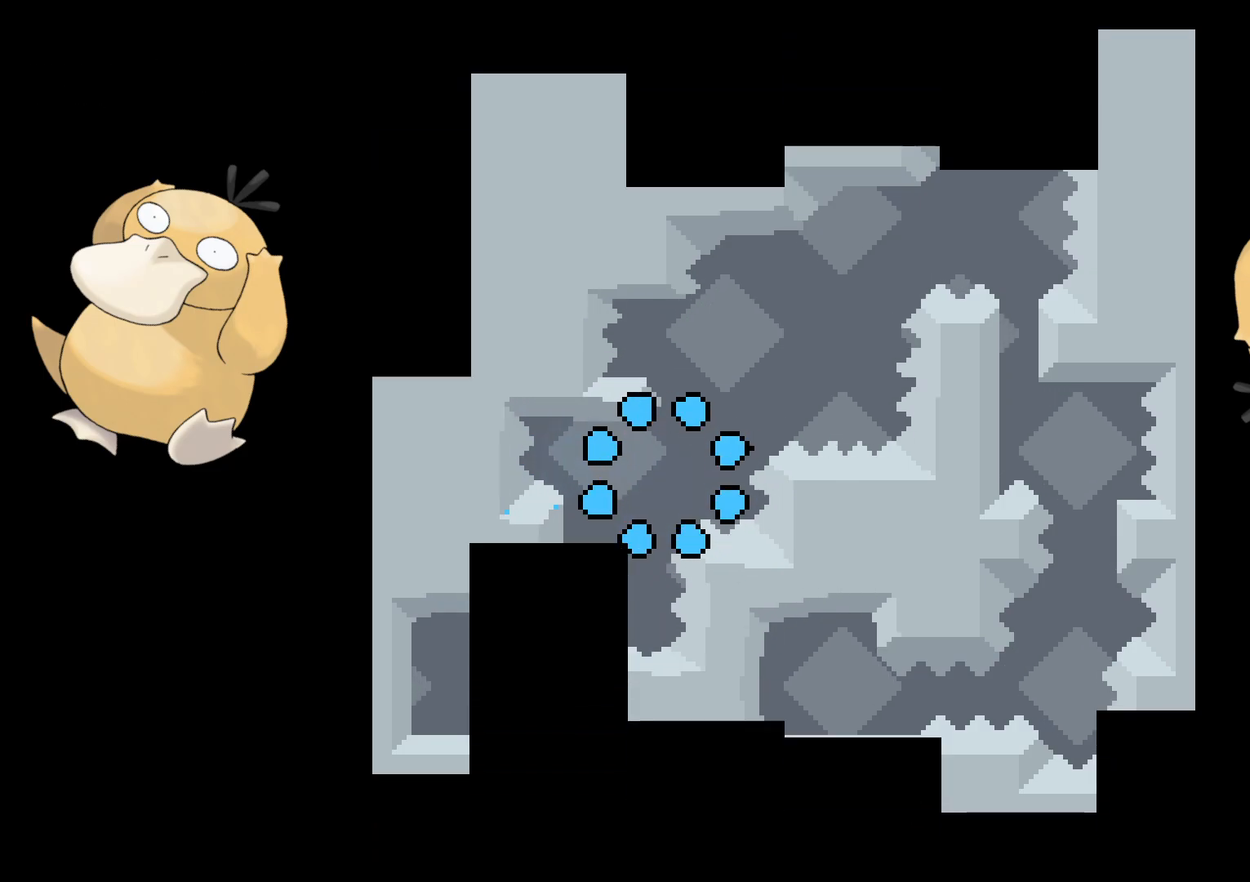
{"buttons": [], "left_stick": "center", "right_stick": "center", "events": []}
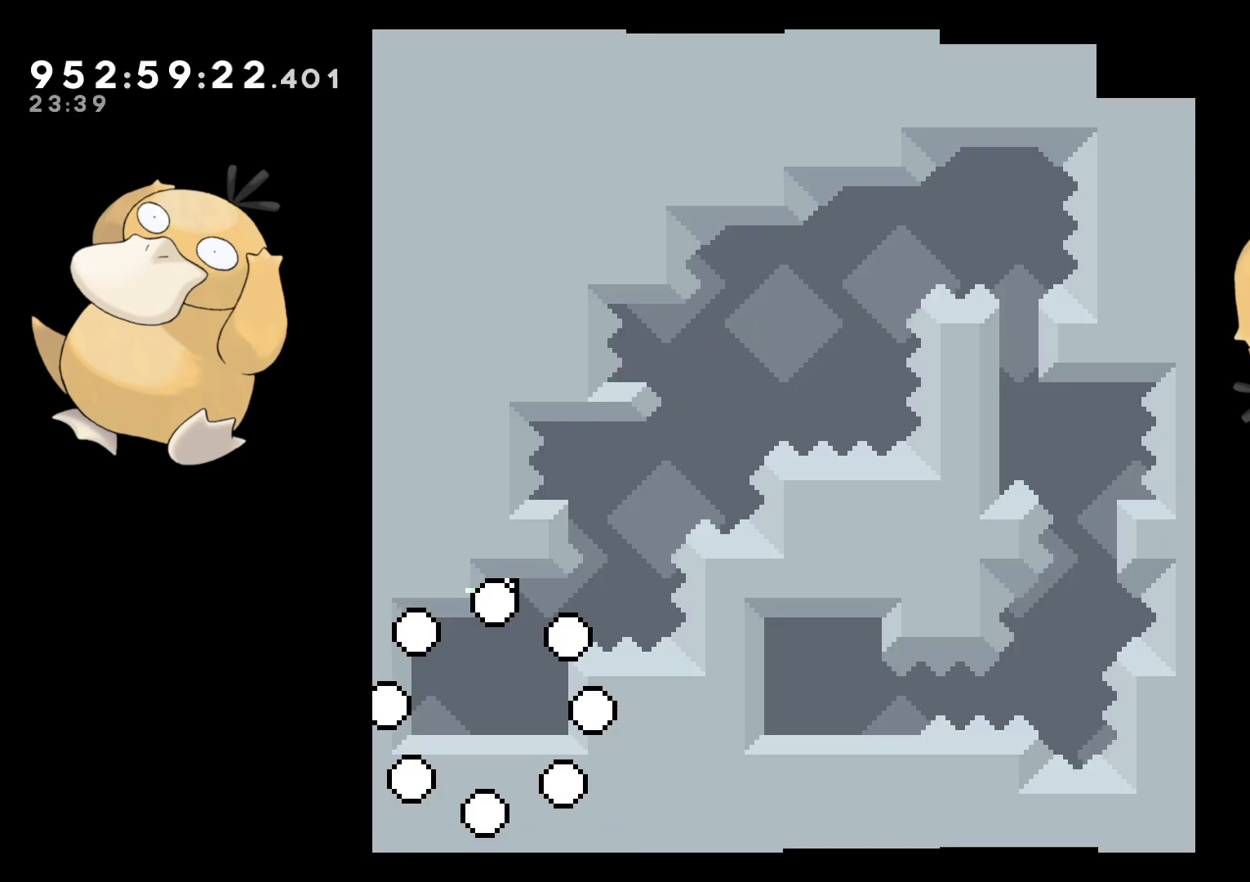
{"buttons": [], "left_stick": "center", "right_stick": "center", "events": [[350, "DPAD_UP", "down"], [350, "Y", "down"], [483, "DPAD_UP", "up"], [483, "Y", "up"]]}
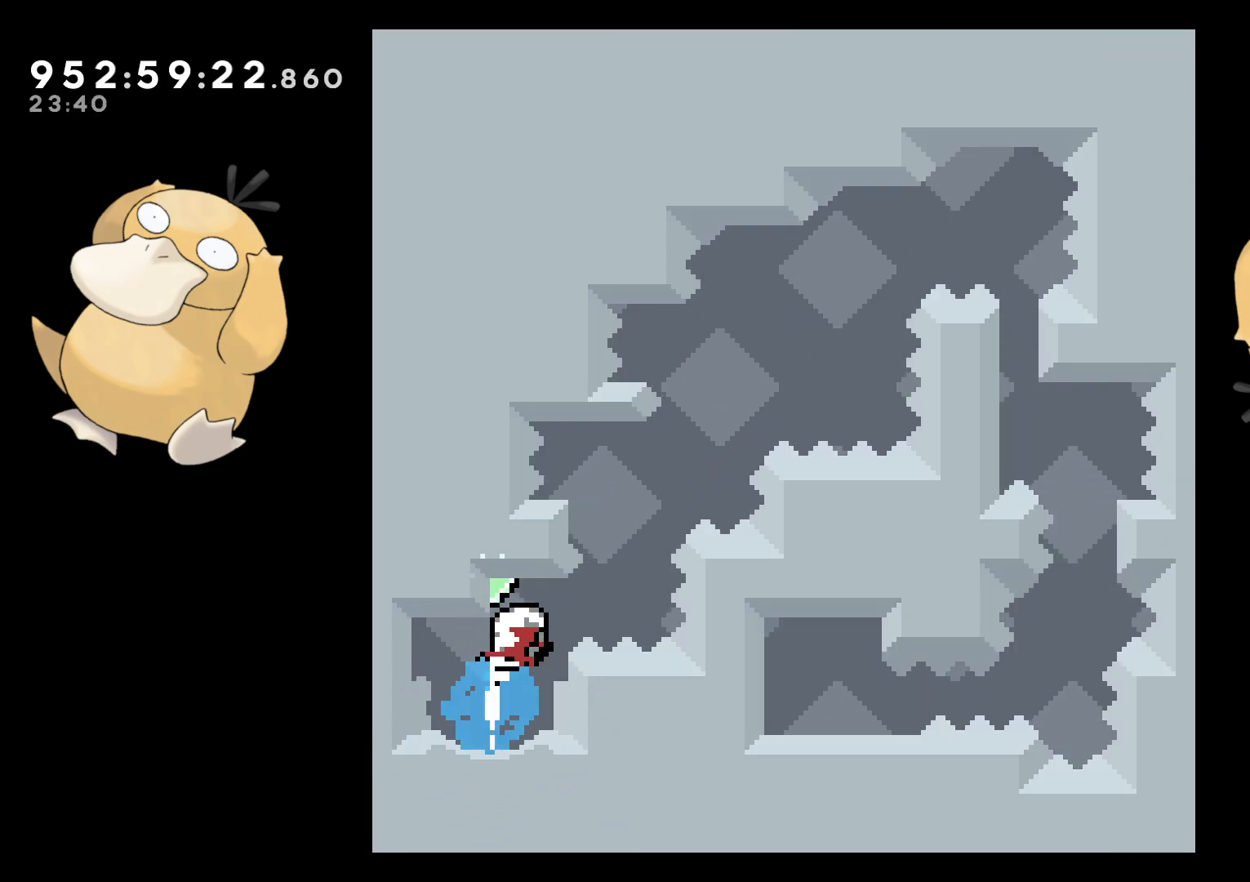
{"buttons": ["B", "DPAD_RIGHT"], "left_stick": "center", "right_stick": "center", "events": [[33, "B", "down"], [67, "DPAD_RIGHT", "down"], [217, "DPAD_DOWN", "down"], [217, "DPAD_RIGHT", "up"], [250, "DPAD_DOWN", "up"], [250, "DPAD_LEFT", "down"], [283, "Y", "down"], [283, "right_stick", "left"], [317, "B", "up"], [350, "right_stick", "center"], [400, "DPAD_DOWN", "down"], [400, "DPAD_LEFT", "up"], [400, "Y", "up"], [417, "DPAD_DOWN", "up"], [417, "DPAD_RIGHT", "down"], [450, "B", "down"]]}
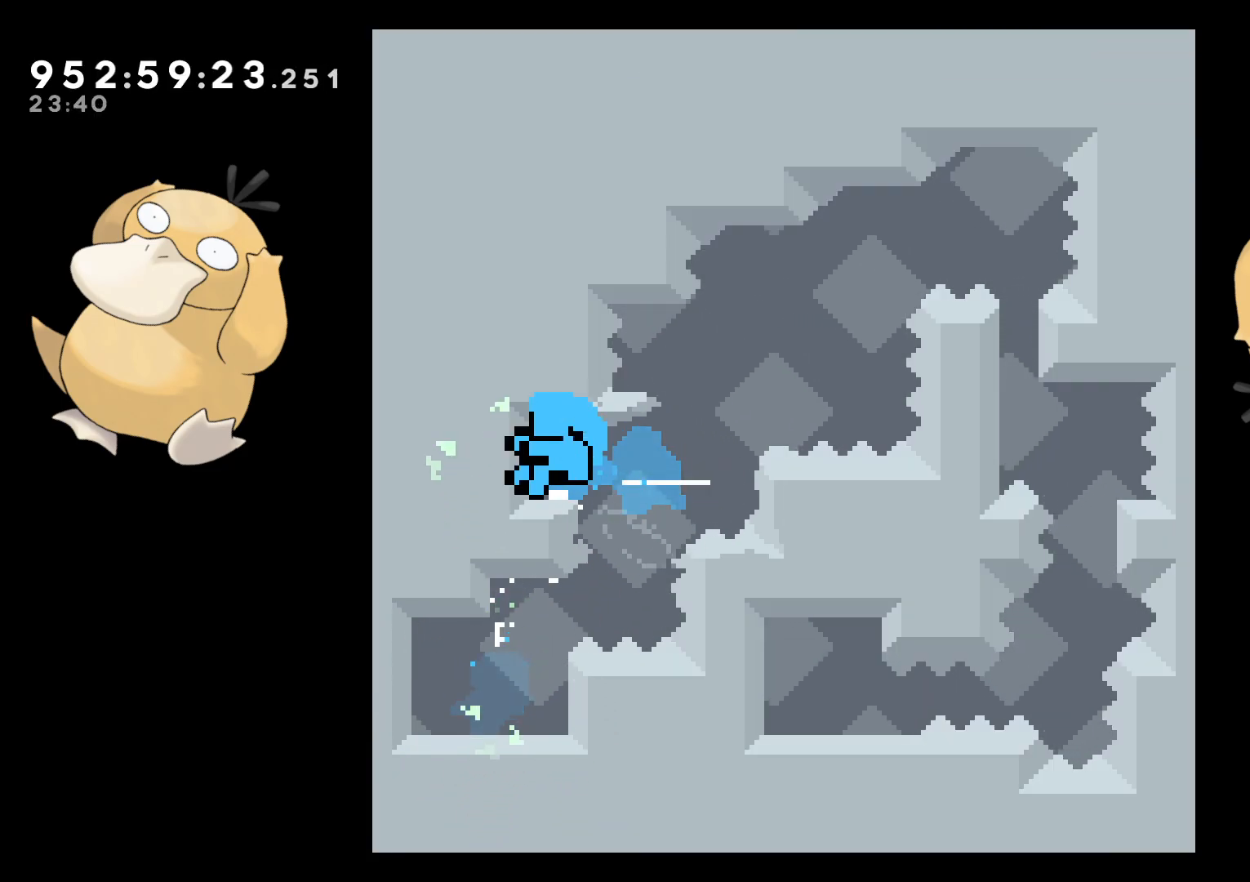
{"buttons": [], "left_stick": "center", "right_stick": "center", "events": [[100, "DPAD_RIGHT", "up"], [150, "DPAD_LEFT", "down"], [217, "Y", "down"], [283, "DPAD_LEFT", "up"], [350, "A", "down"], [350, "B", "up"], [350, "Y", "up"], [367, "A", "up"]]}
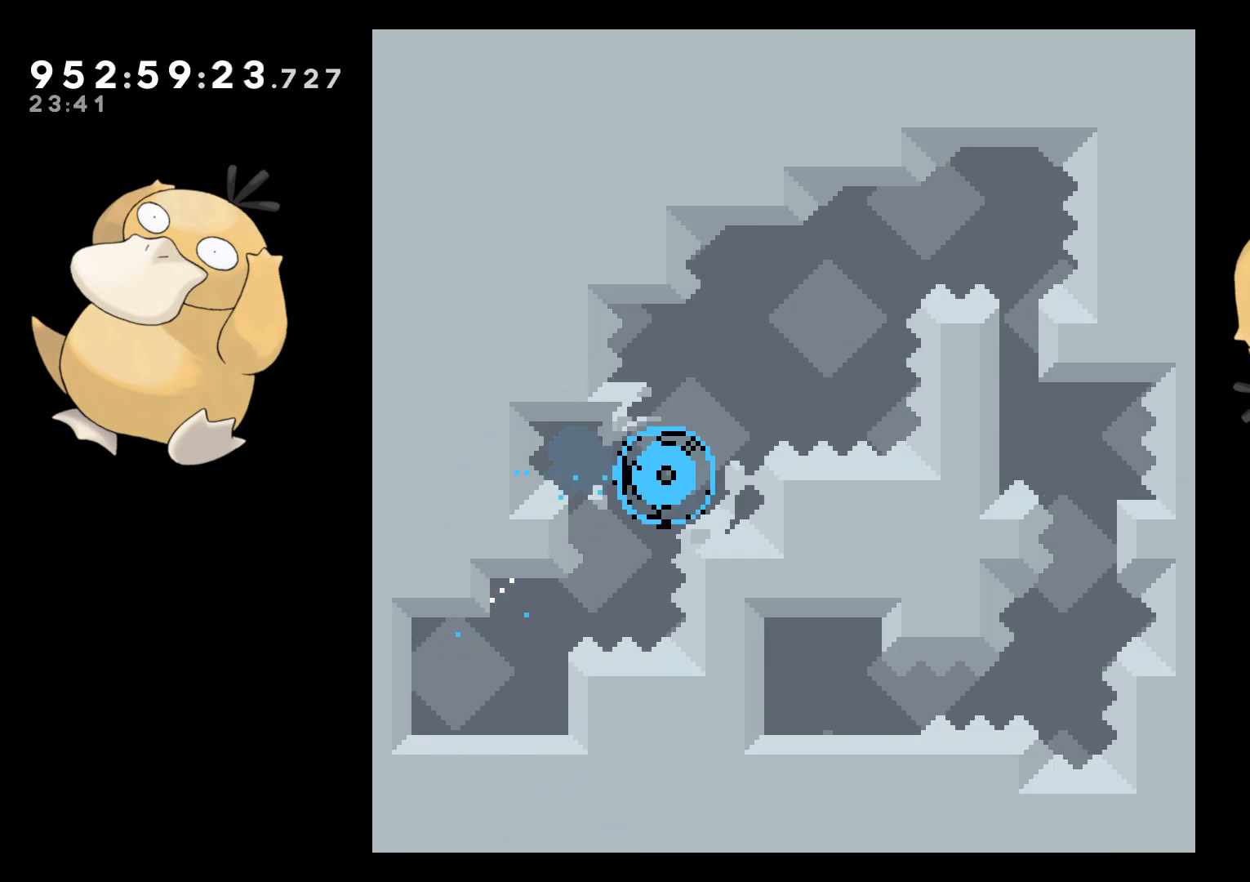
{"buttons": [], "left_stick": "center", "right_stick": "center", "events": [[83, "A", "down"], [183, "A", "up"]]}
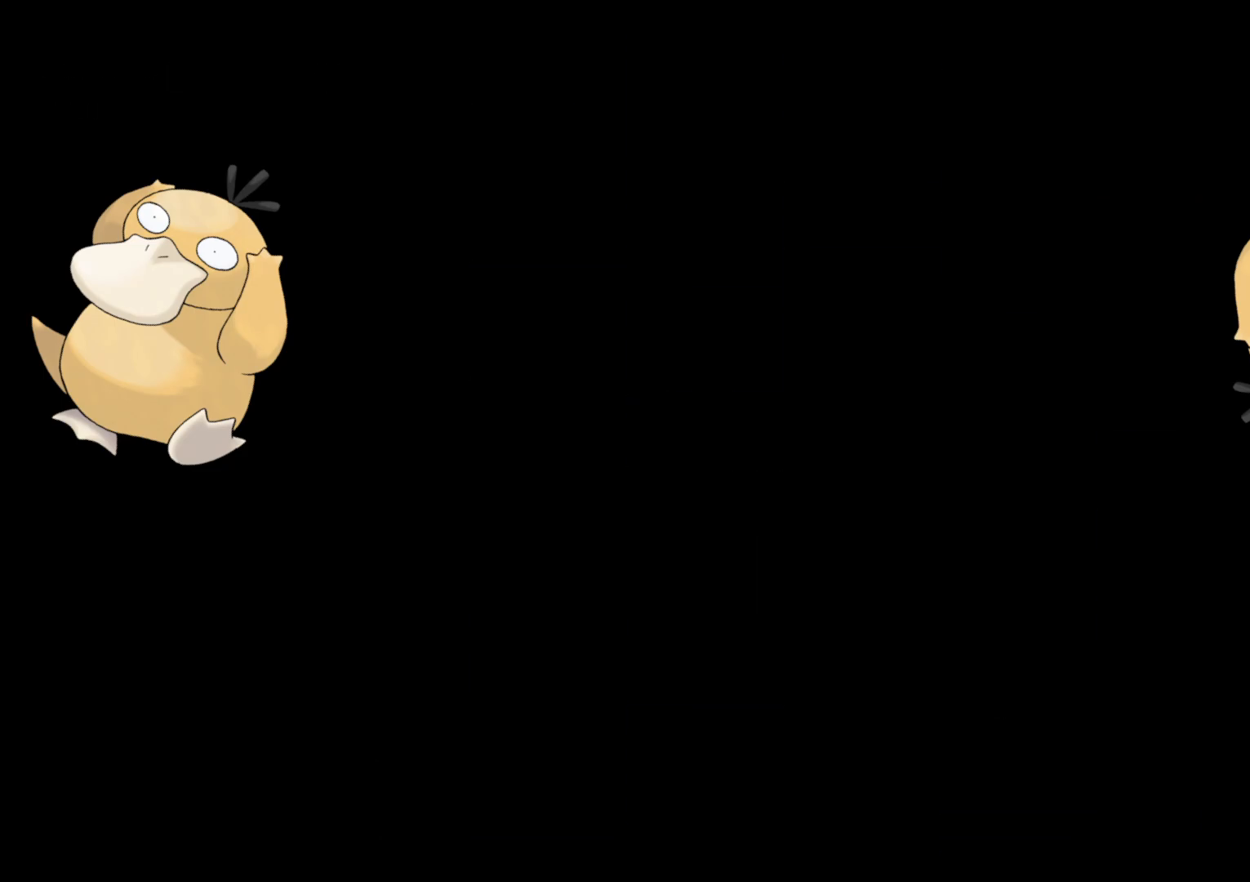
{"buttons": ["DPAD_UP"], "left_stick": "center", "right_stick": "center", "events": [[500, "DPAD_UP", "down"]]}
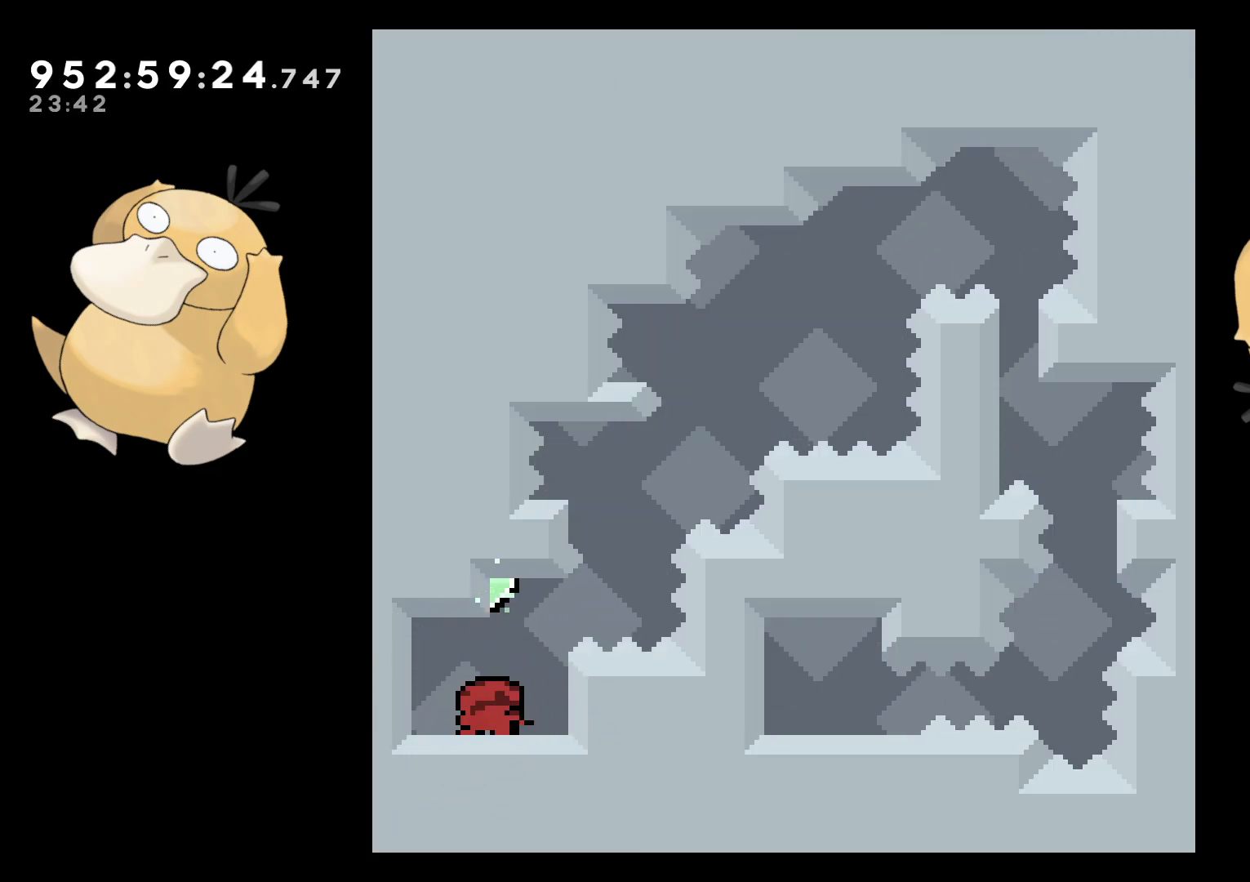
{"buttons": ["Y", "DPAD_LEFT"], "left_stick": "center", "right_stick": "center", "events": [[17, "Y", "down"], [117, "DPAD_UP", "up"], [150, "Y", "up"], [217, "DPAD_RIGHT", "down"], [233, "B", "down"], [350, "DPAD_RIGHT", "up"], [417, "DPAD_LEFT", "down"], [433, "Y", "down"], [450, "B", "up"]]}